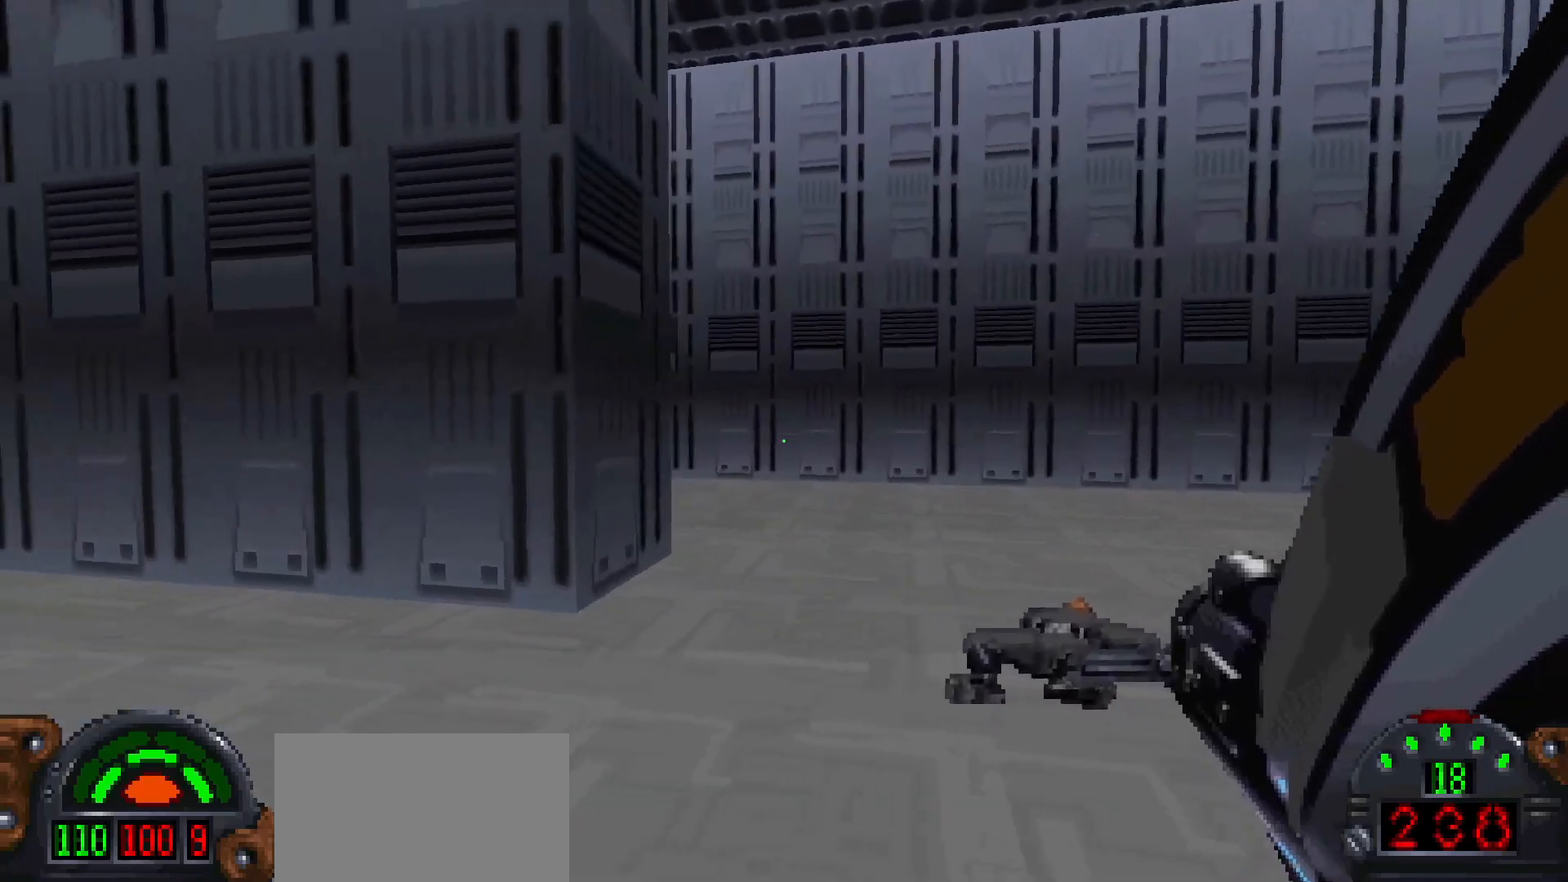
Gameplay with keyboard and mouse; each line is a JSON object with the keys and mouse buttons held at the frame after it. "events" lists presses ("down") and releases ("up") of "1", "2", "3", "4", "5", "a", "alt", "c", "caps_lock", "ctrl", "d", "e", "f", "g", "q", "r", "s", "shift", "space", "t", "tab", "v", "w", "x", "z", "mouse_left", "mouse_wheel" and "mouse_right" between this image and that frame as [ms after this image, input, new state], when the widget could be followed in between. "mouse_left", "mouse_wheel", "mouse_right" = the "left", "wheel", "right" buttons of the "mouse" list. No other keys are recorded. "wheel" means that the mouse wheel is clicked or scrolled. Not read: mouse_move.
{"keys": ["d"], "mouse": [], "events": [[50, "d", "down"], [150, "w", "down"], [483, "w", "up"]]}
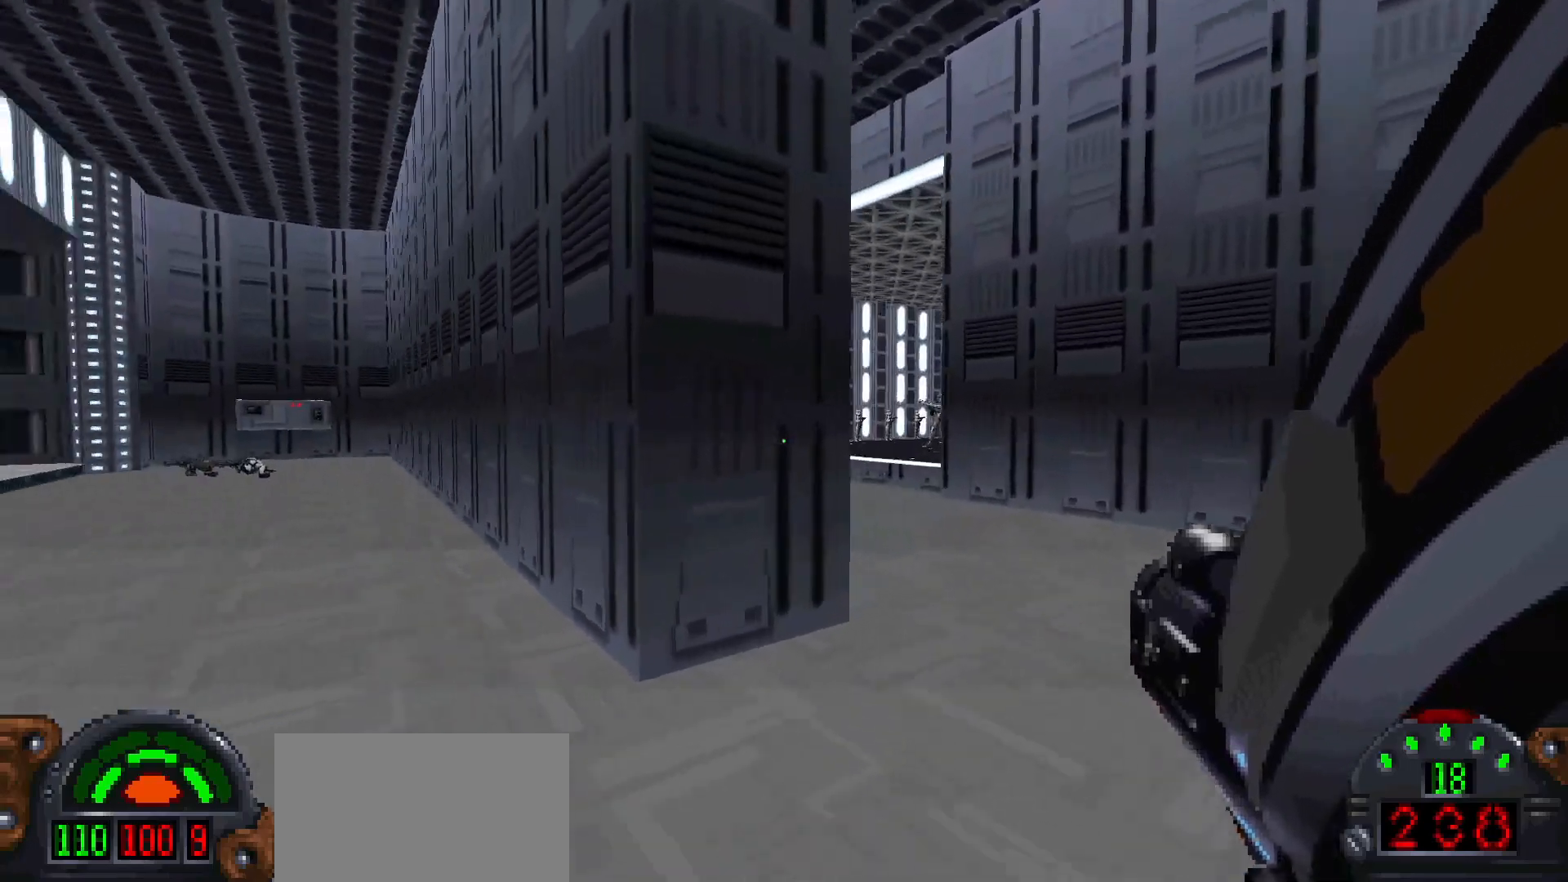
{"keys": [], "mouse": [], "events": [[483, "d", "up"]]}
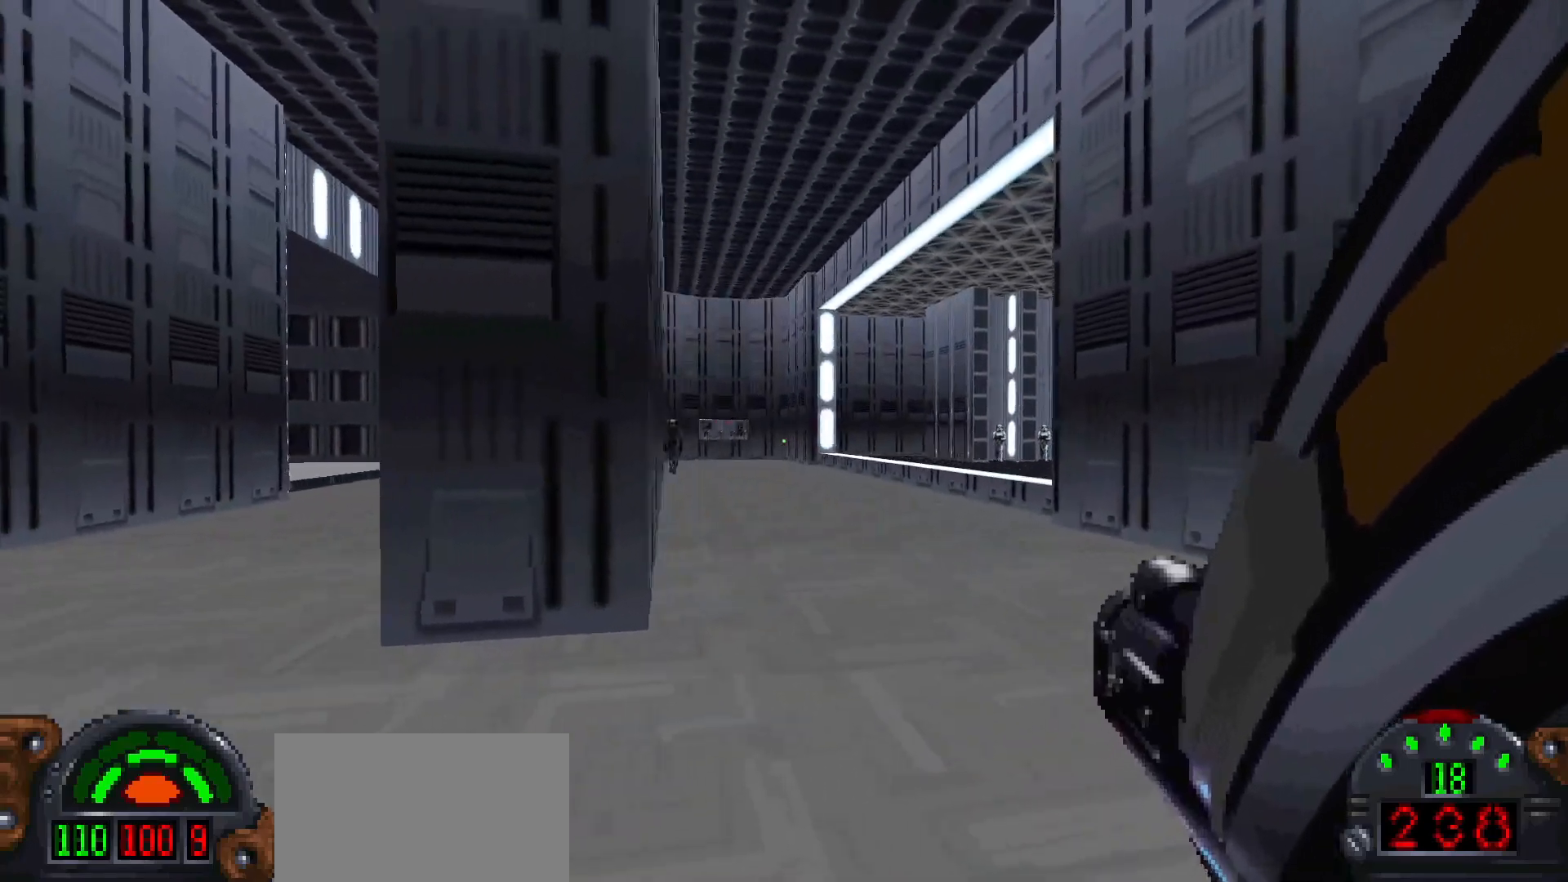
{"keys": ["w"], "mouse": [], "events": [[83, "a", "down"], [133, "a", "up"], [450, "w", "down"]]}
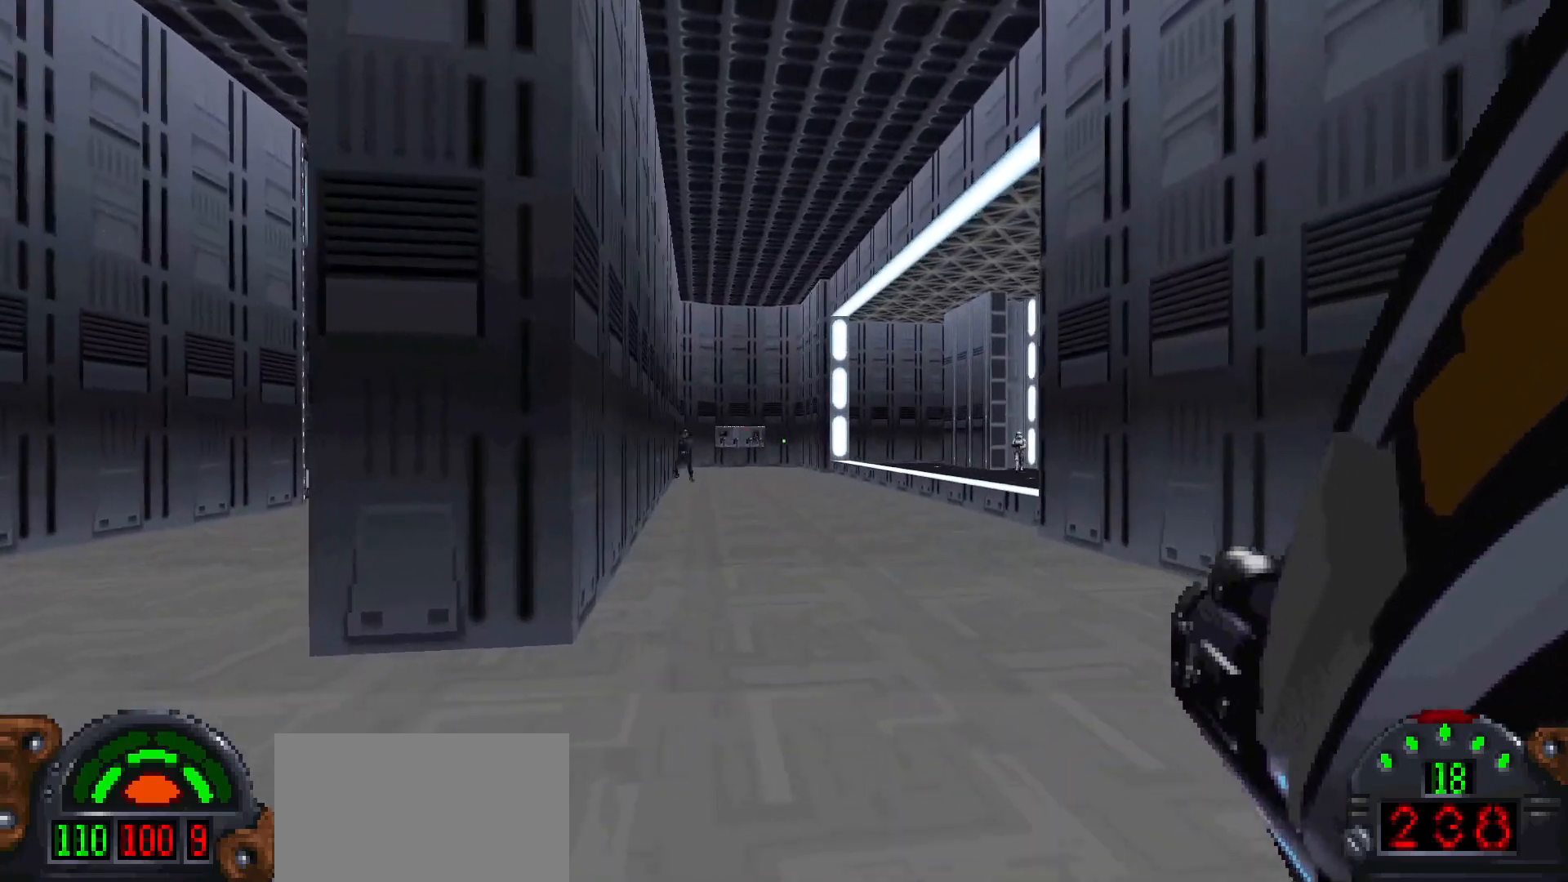
{"keys": ["d"], "mouse": [], "events": [[50, "a", "down"], [133, "w", "up"], [183, "a", "up"], [250, "d", "down"]]}
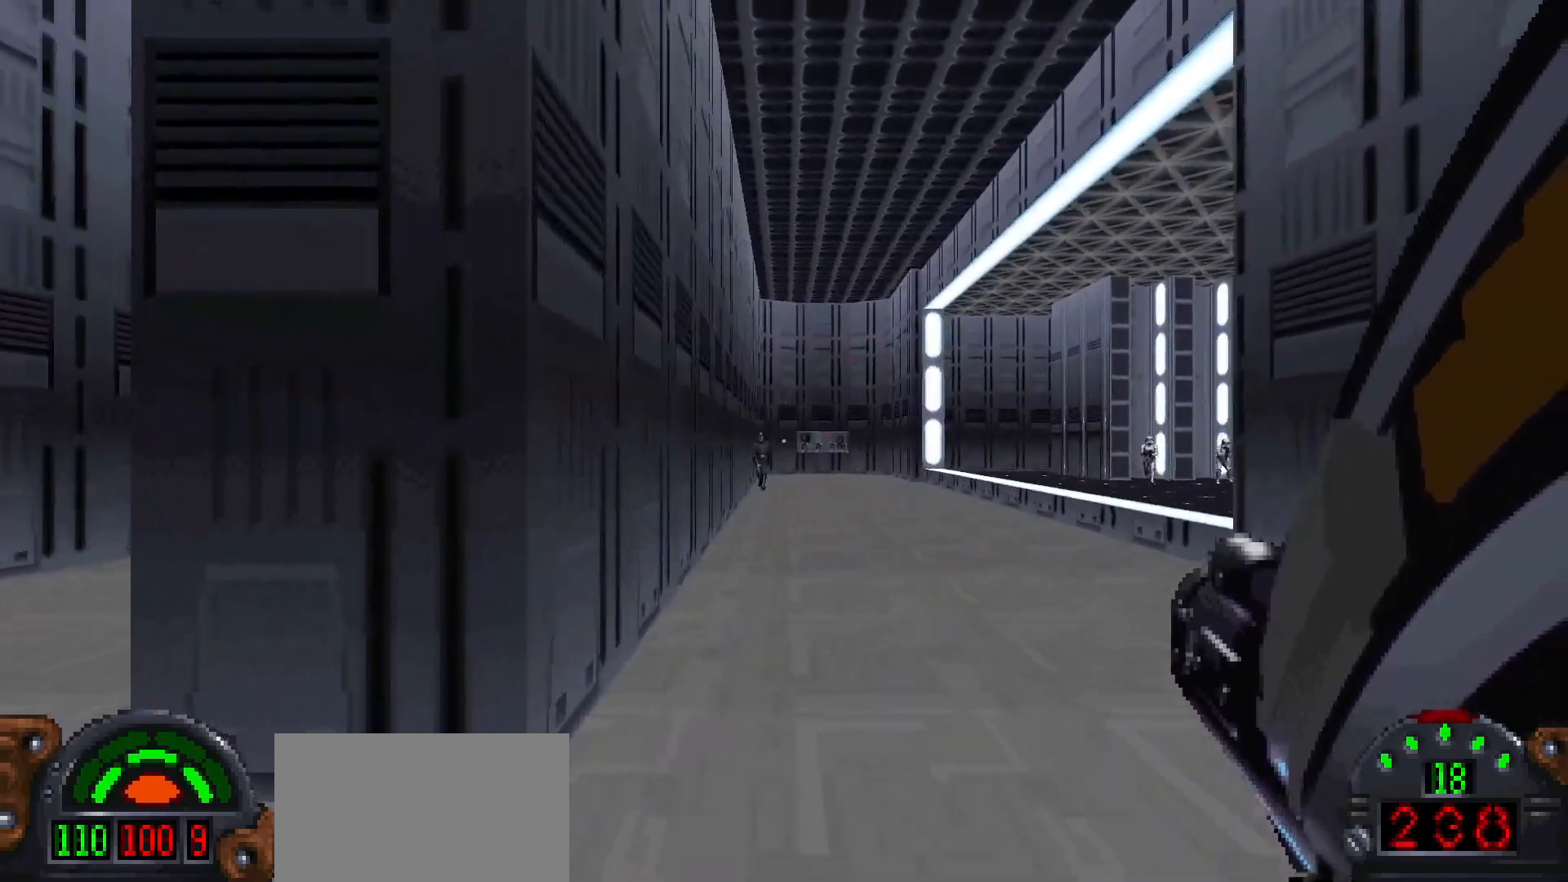
{"keys": [], "mouse": [], "events": [[17, "s", "down"], [67, "d", "up"], [117, "s", "up"]]}
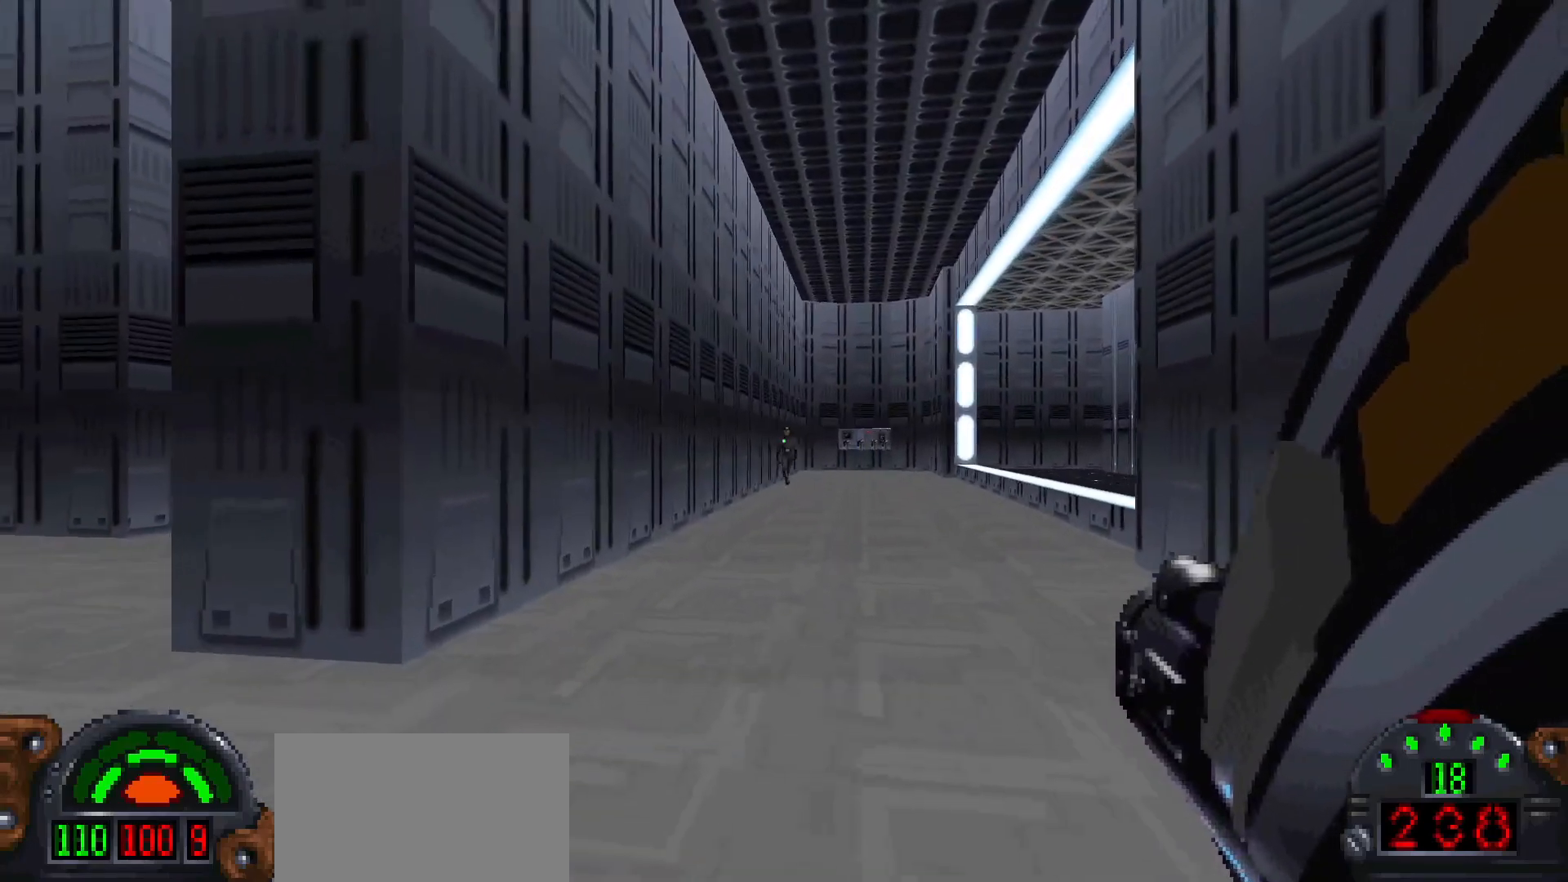
{"keys": [], "mouse": [], "events": [[117, "mouse_left", "down"], [217, "mouse_left", "up"], [367, "s", "down"], [450, "d", "down"], [450, "s", "up"], [500, "d", "up"]]}
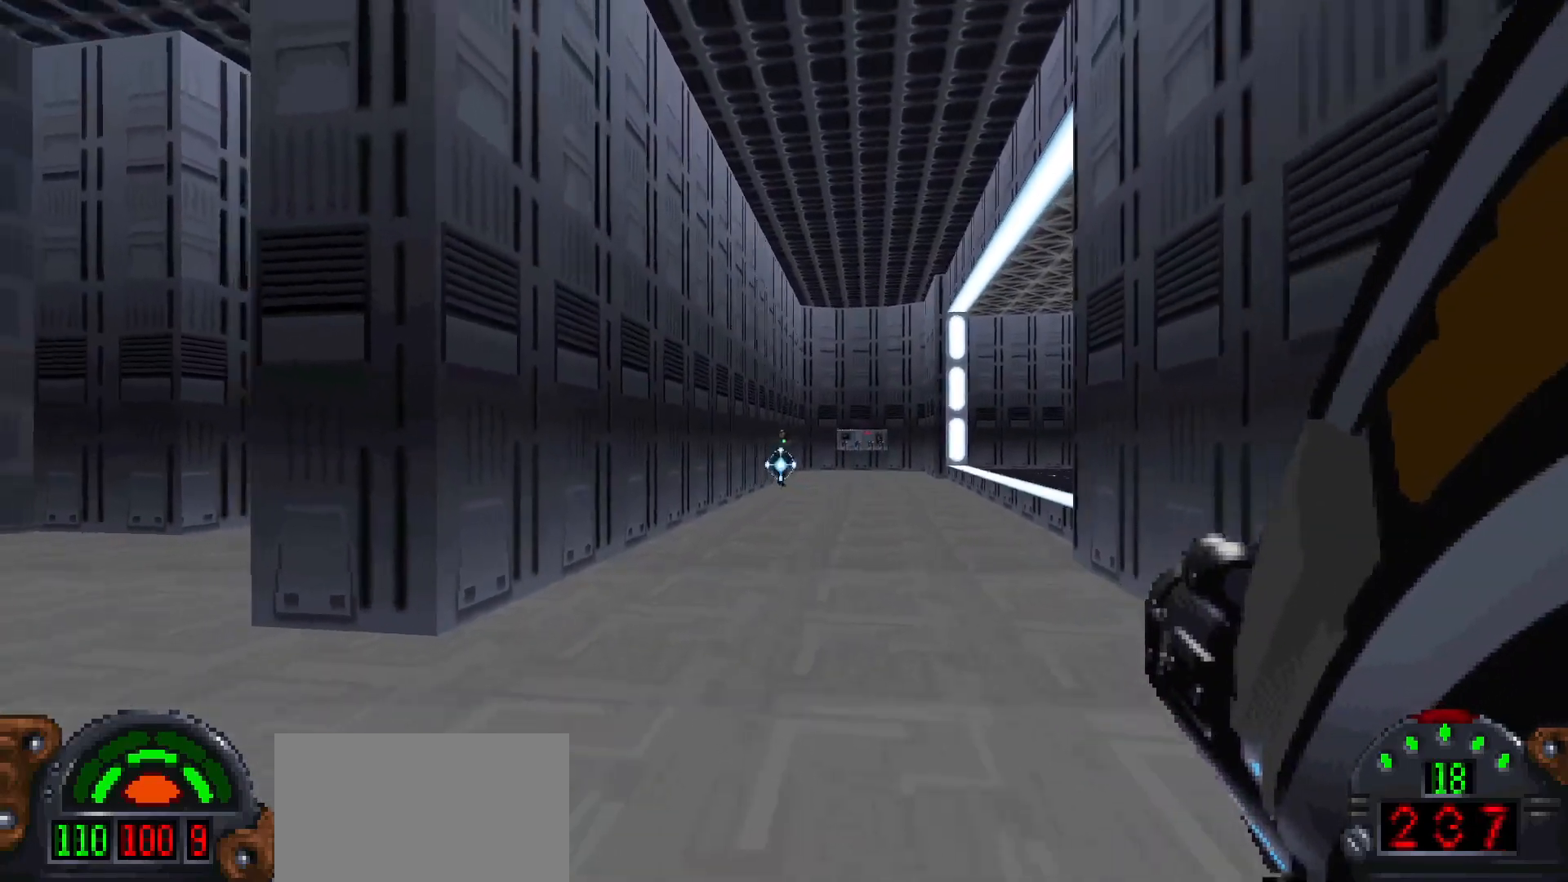
{"keys": [], "mouse": [], "events": []}
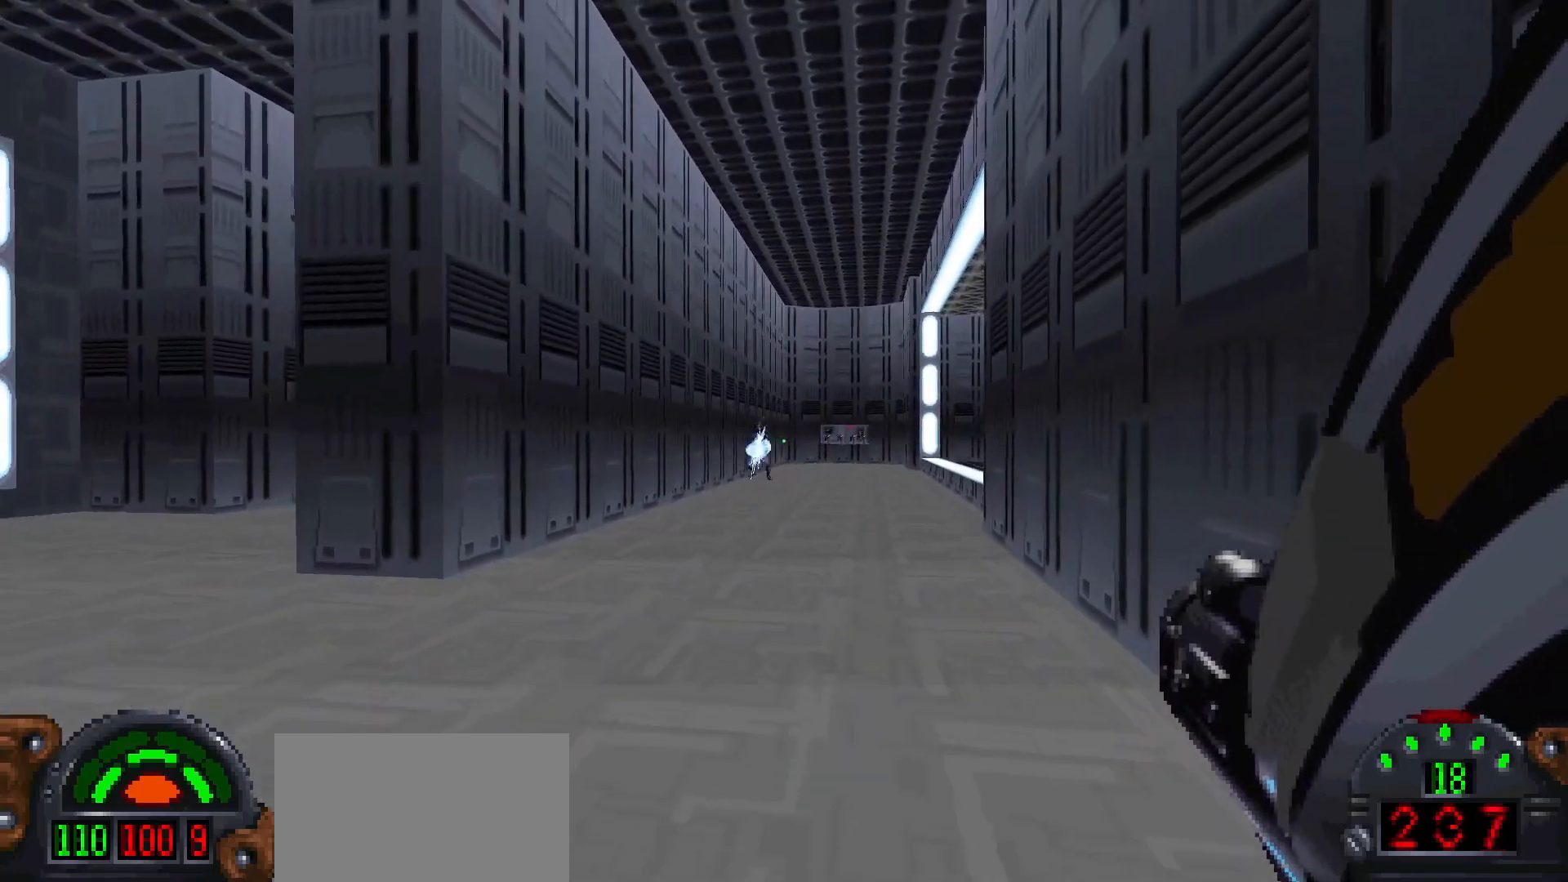
{"keys": [], "mouse": [], "events": [[117, "a", "down"], [150, "w", "down"], [300, "a", "up"], [300, "w", "up"]]}
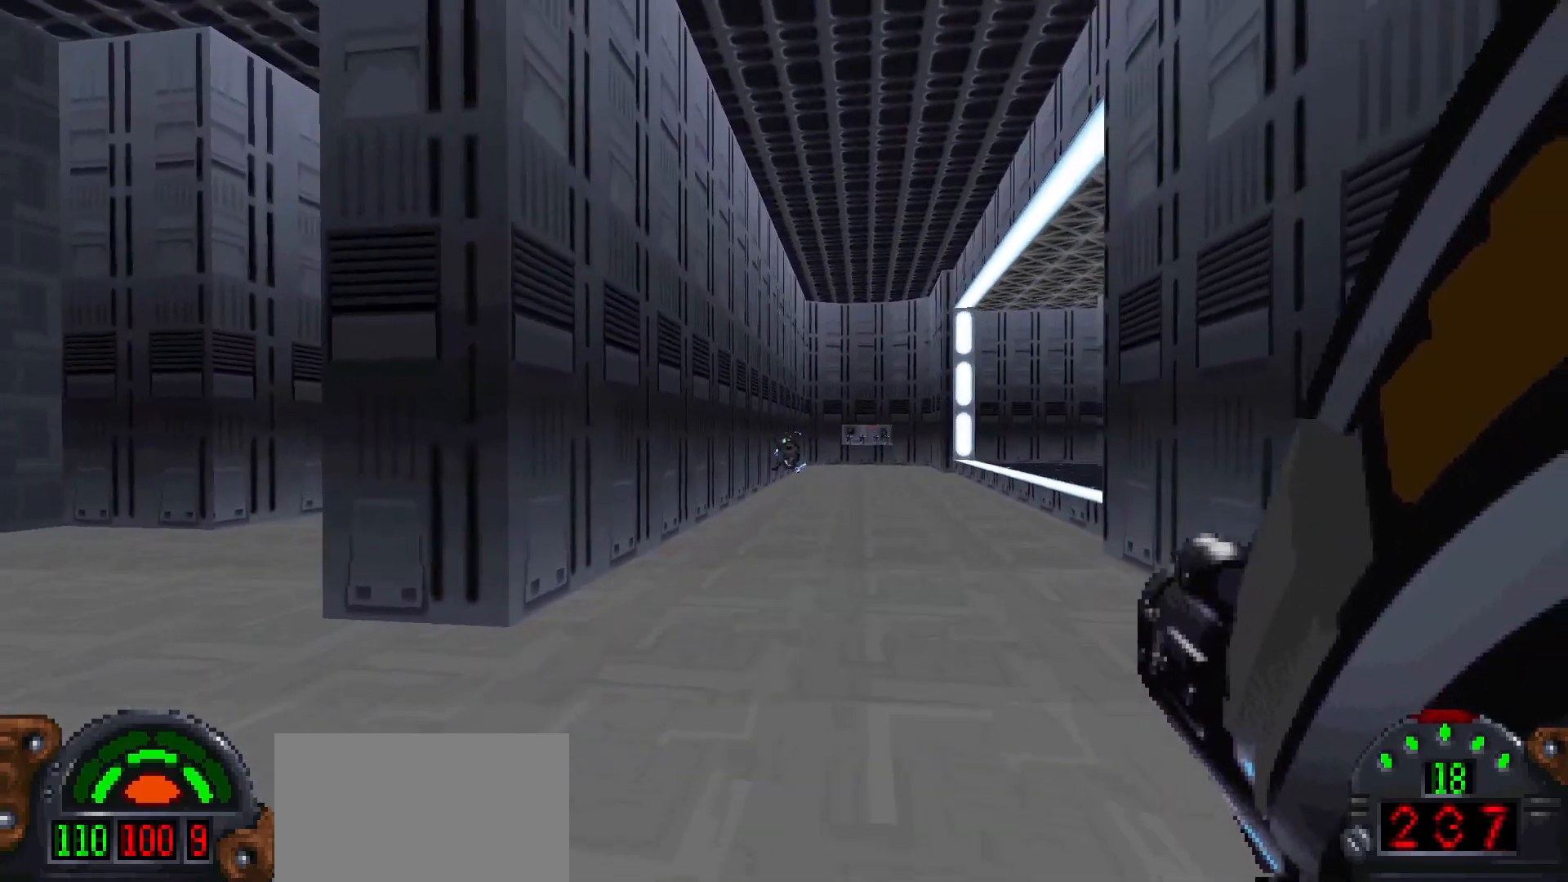
{"keys": [], "mouse": [], "events": []}
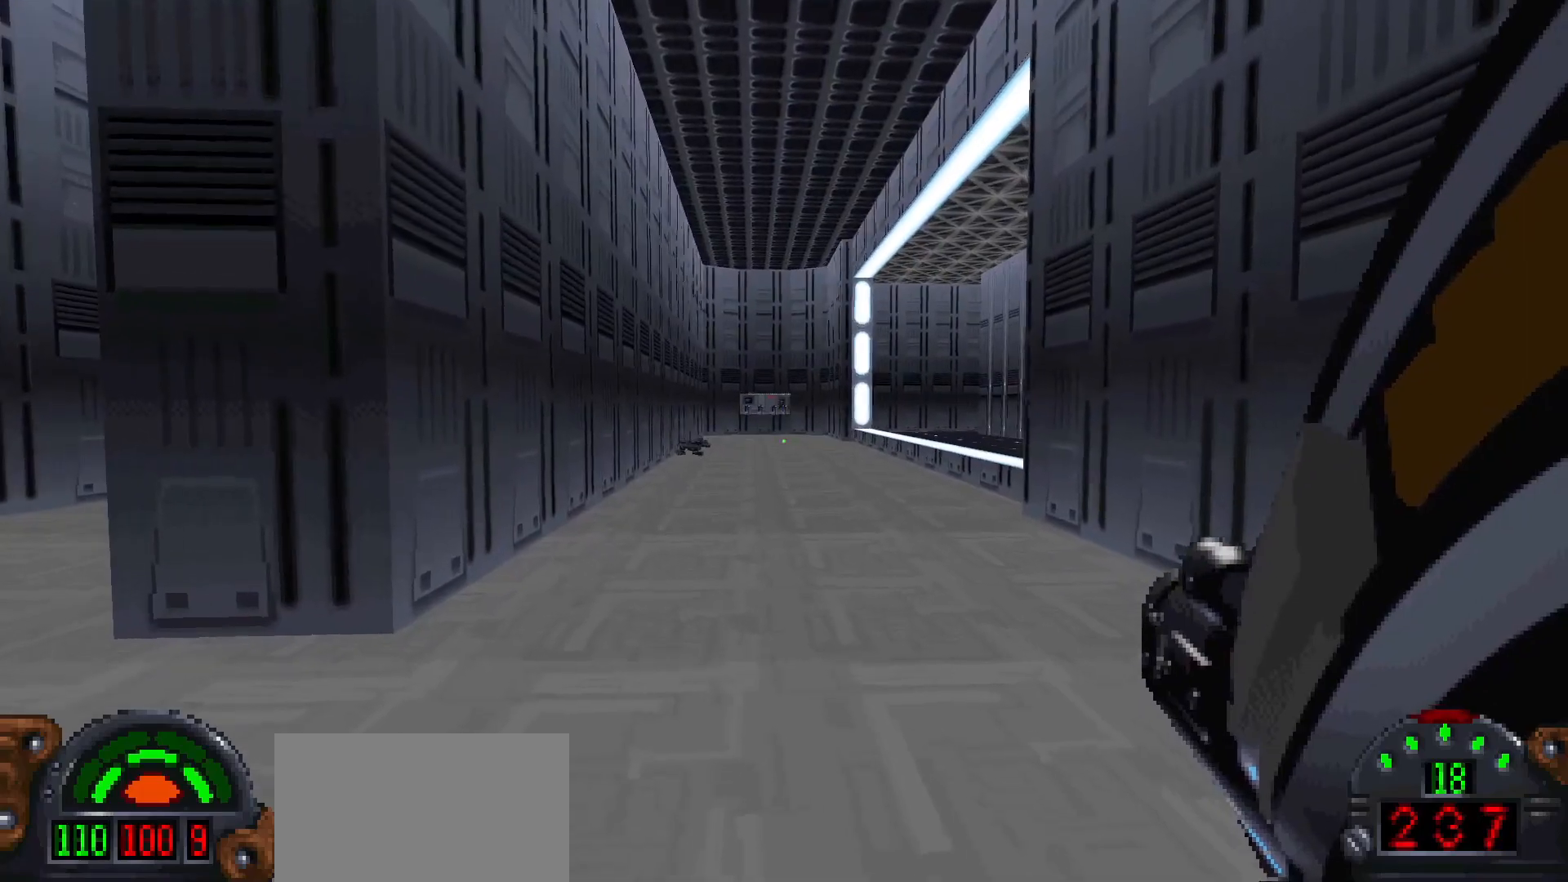
{"keys": [], "mouse": [], "events": [[50, "mouse_wheel", "down"], [83, "mouse_wheel", "up"], [233, "w", "down"], [283, "a", "down"], [317, "a", "up"], [367, "w", "up"]]}
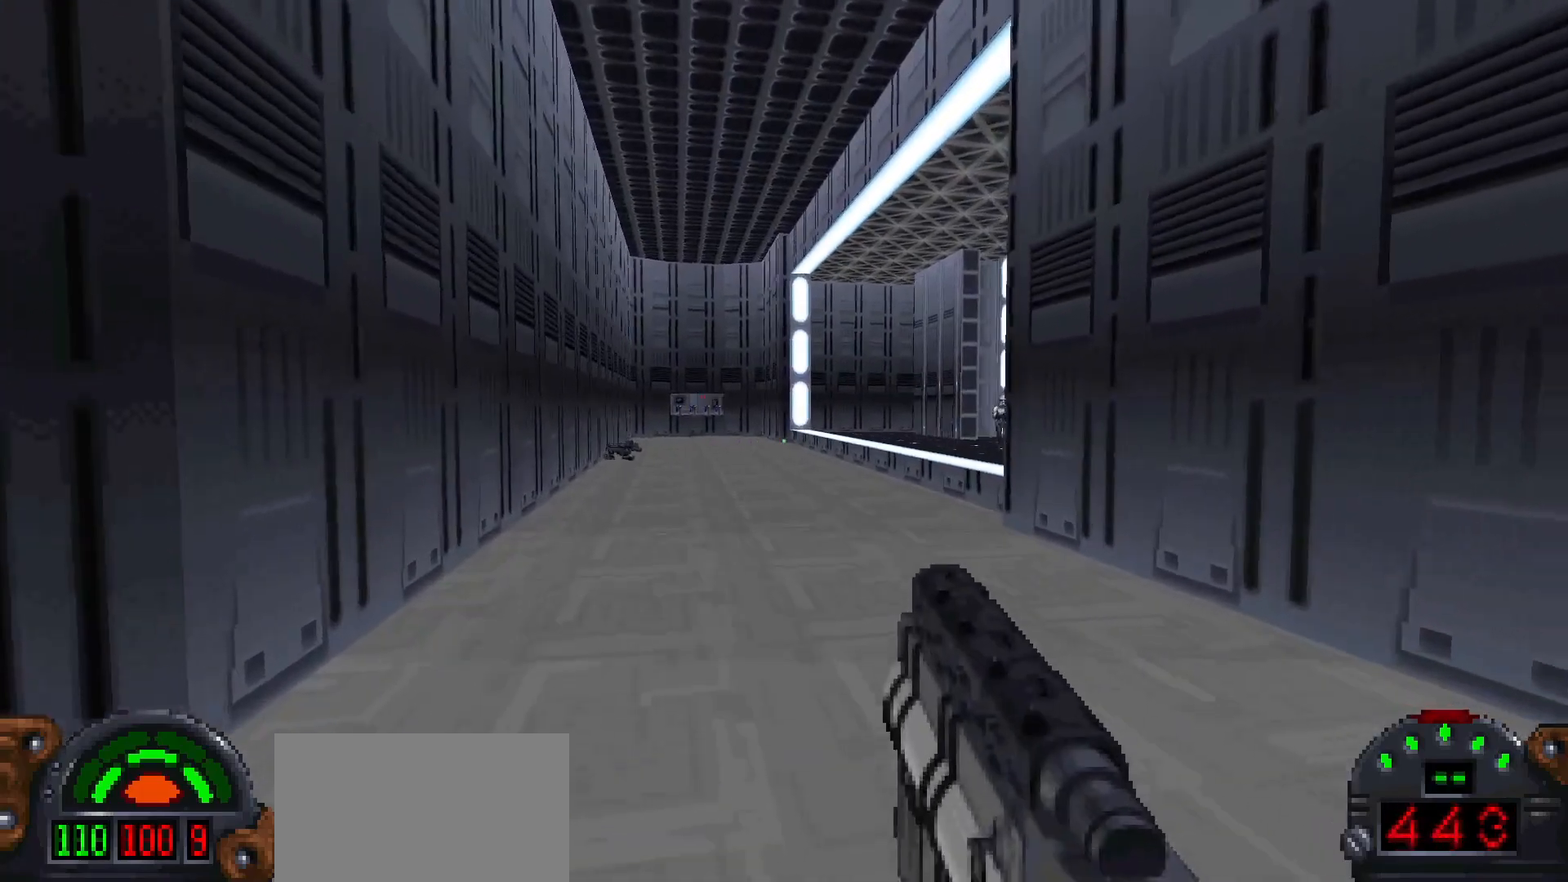
{"keys": ["a", "w"], "mouse": [], "events": [[167, "a", "down"], [167, "w", "down"]]}
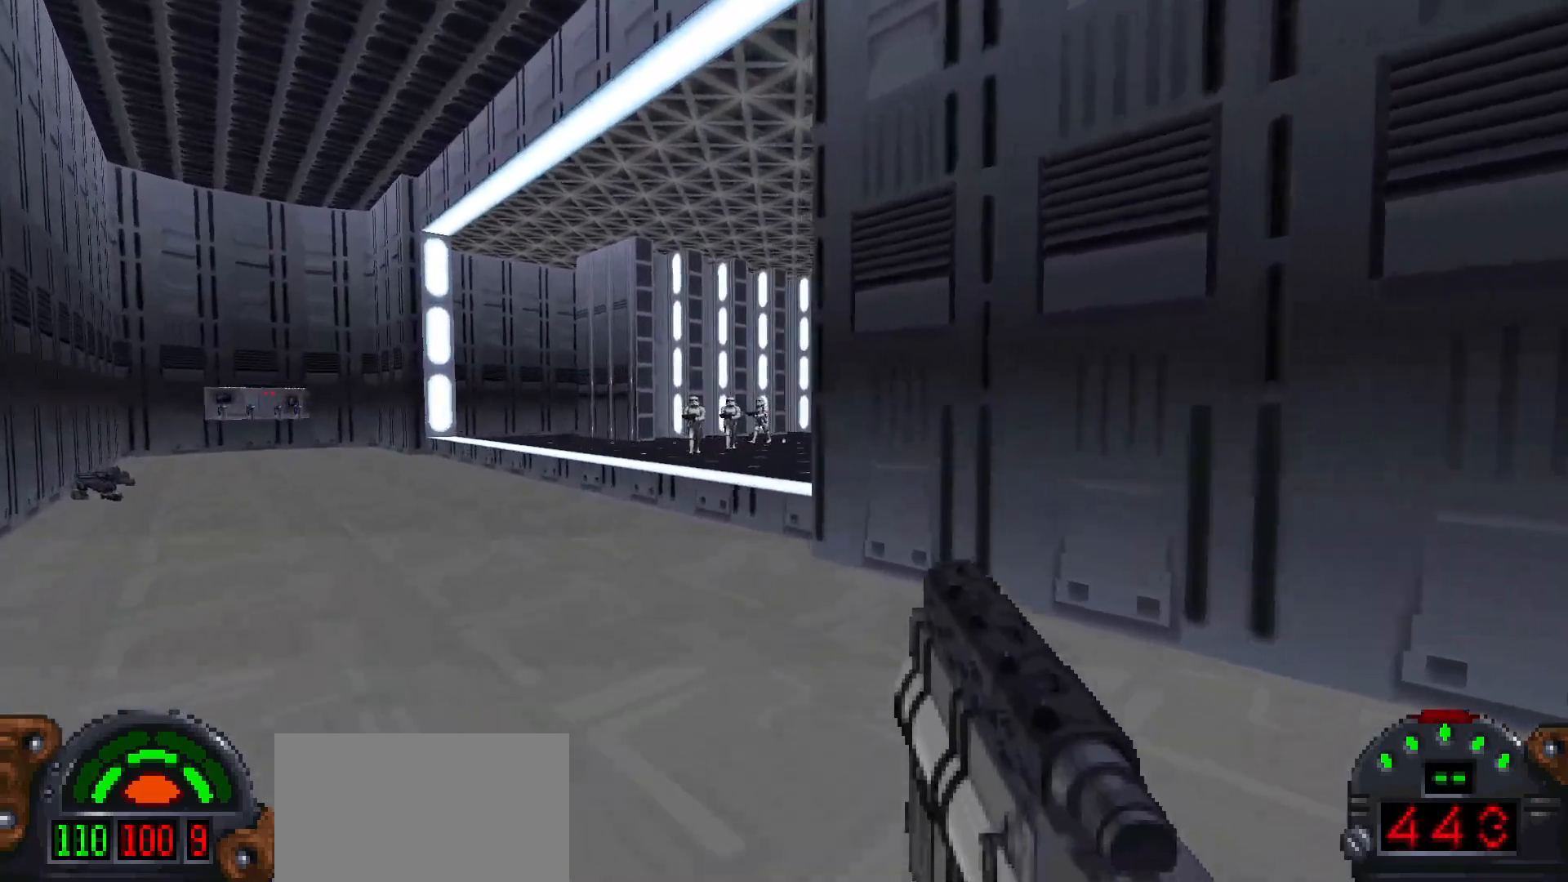
{"keys": [], "mouse": ["left"], "events": [[83, "w", "up"], [267, "w", "down"], [400, "mouse_left", "down"], [450, "a", "up"], [450, "w", "up"]]}
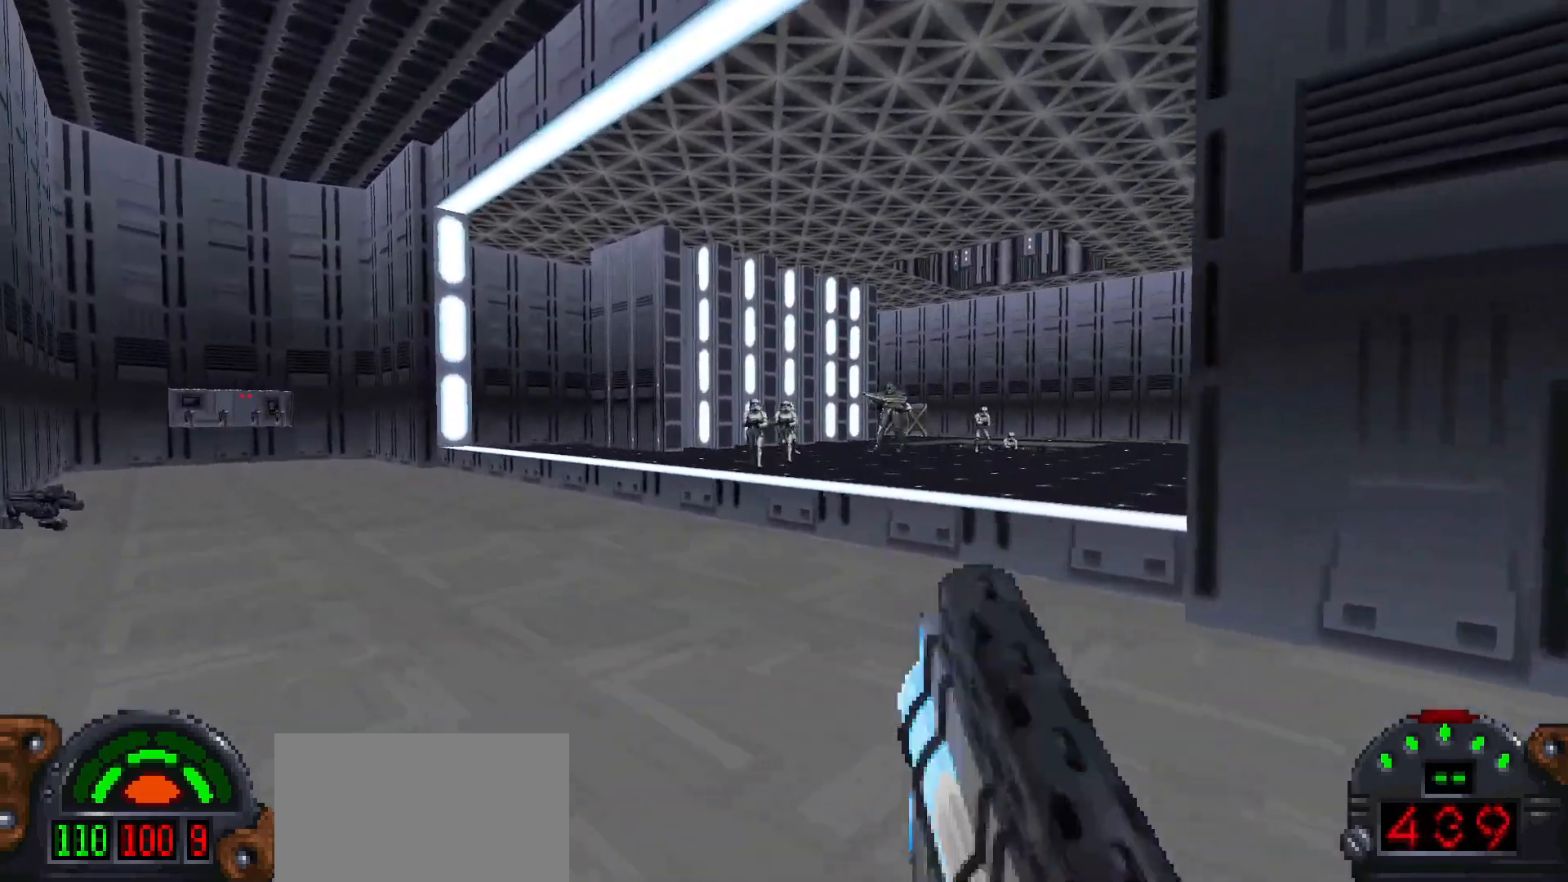
{"keys": ["a"], "mouse": ["left"], "events": [[183, "a", "down"], [333, "a", "up"], [383, "a", "down"]]}
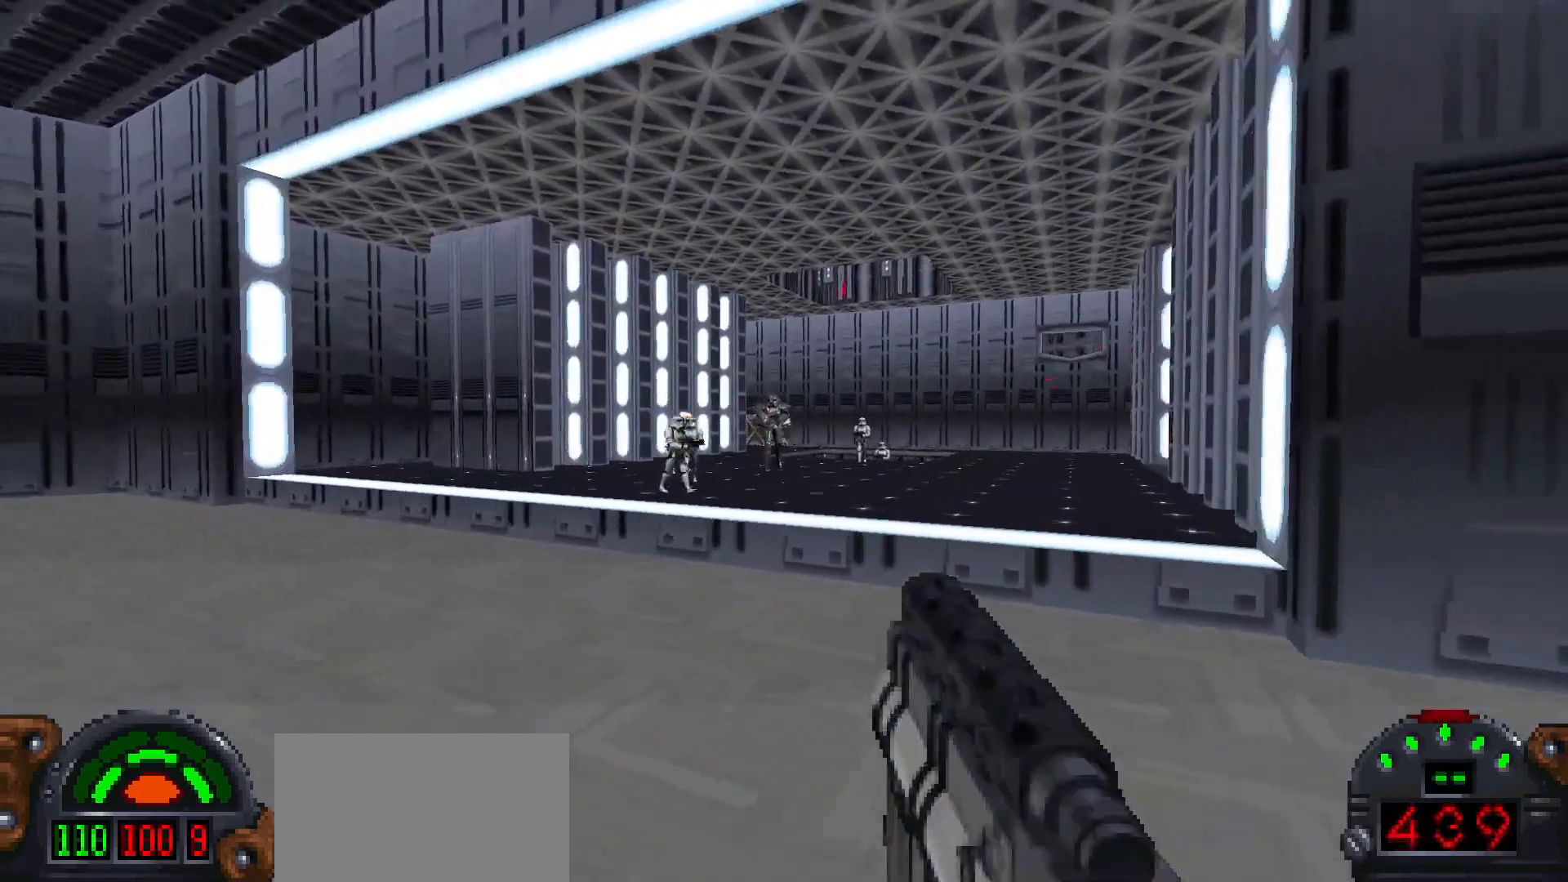
{"keys": ["d"], "mouse": ["left"], "events": [[17, "a", "up"], [250, "d", "down"]]}
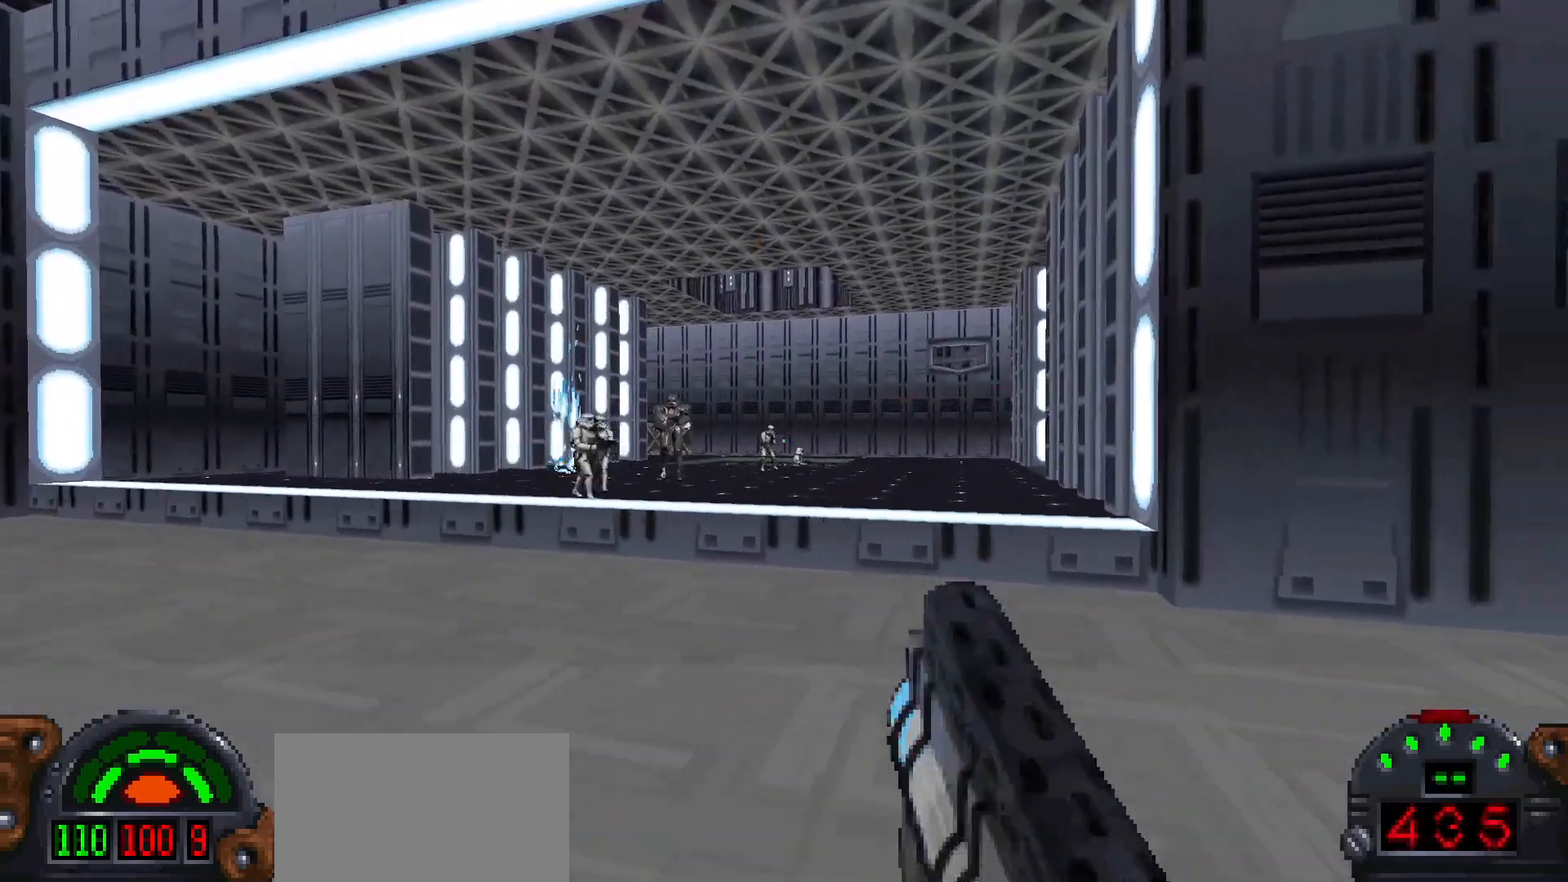
{"keys": [], "mouse": [], "events": [[83, "d", "up"], [217, "d", "down"], [400, "mouse_left", "up"], [450, "d", "up"]]}
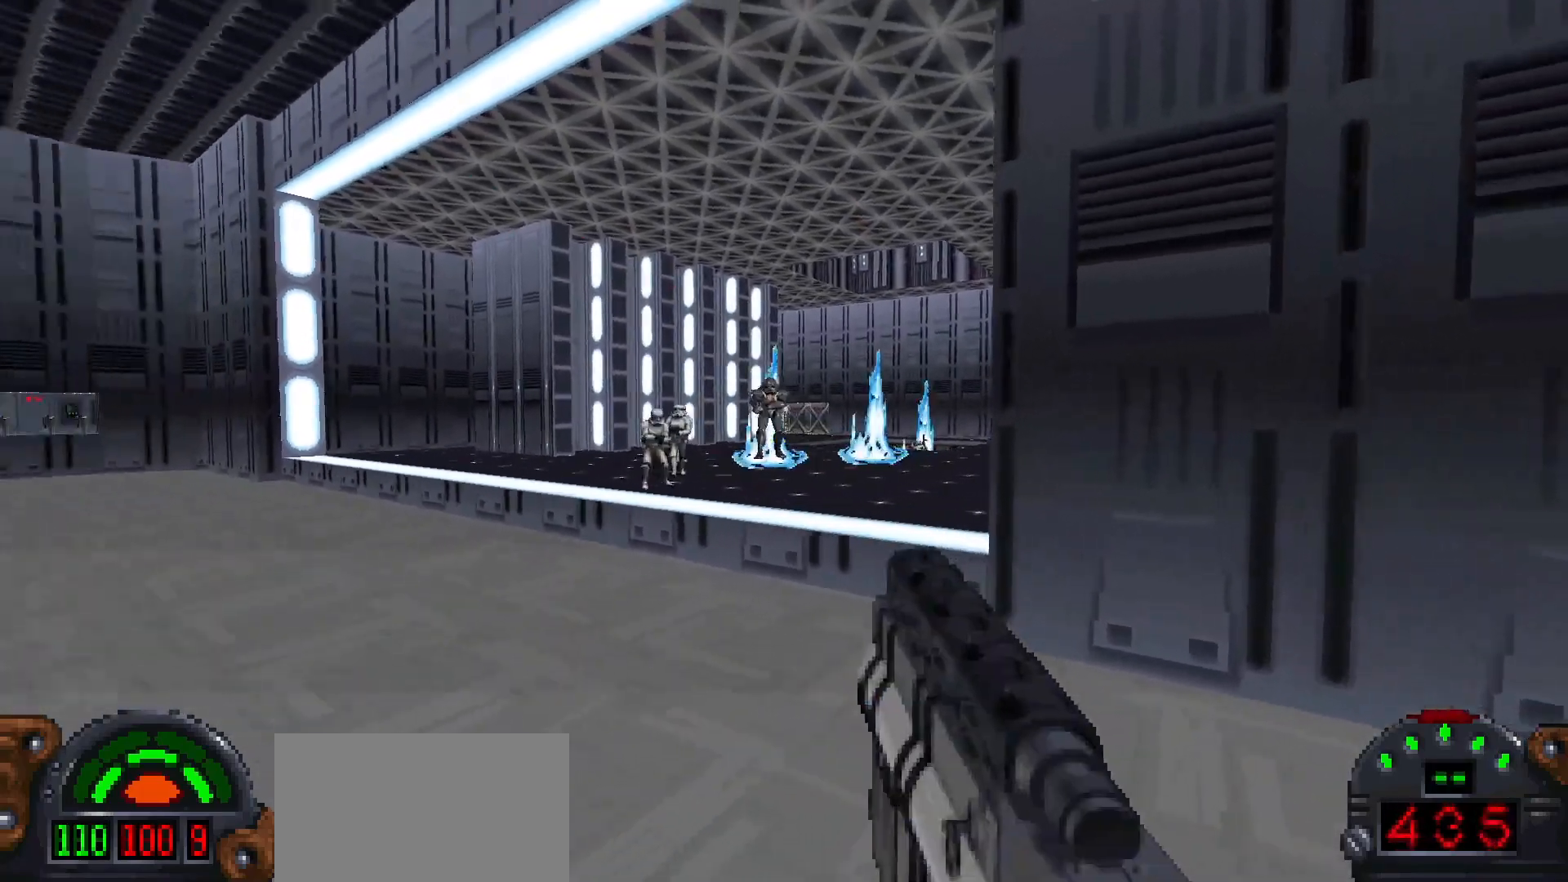
{"keys": ["s"], "mouse": ["left"], "events": [[150, "mouse_left", "down"], [283, "s", "down"]]}
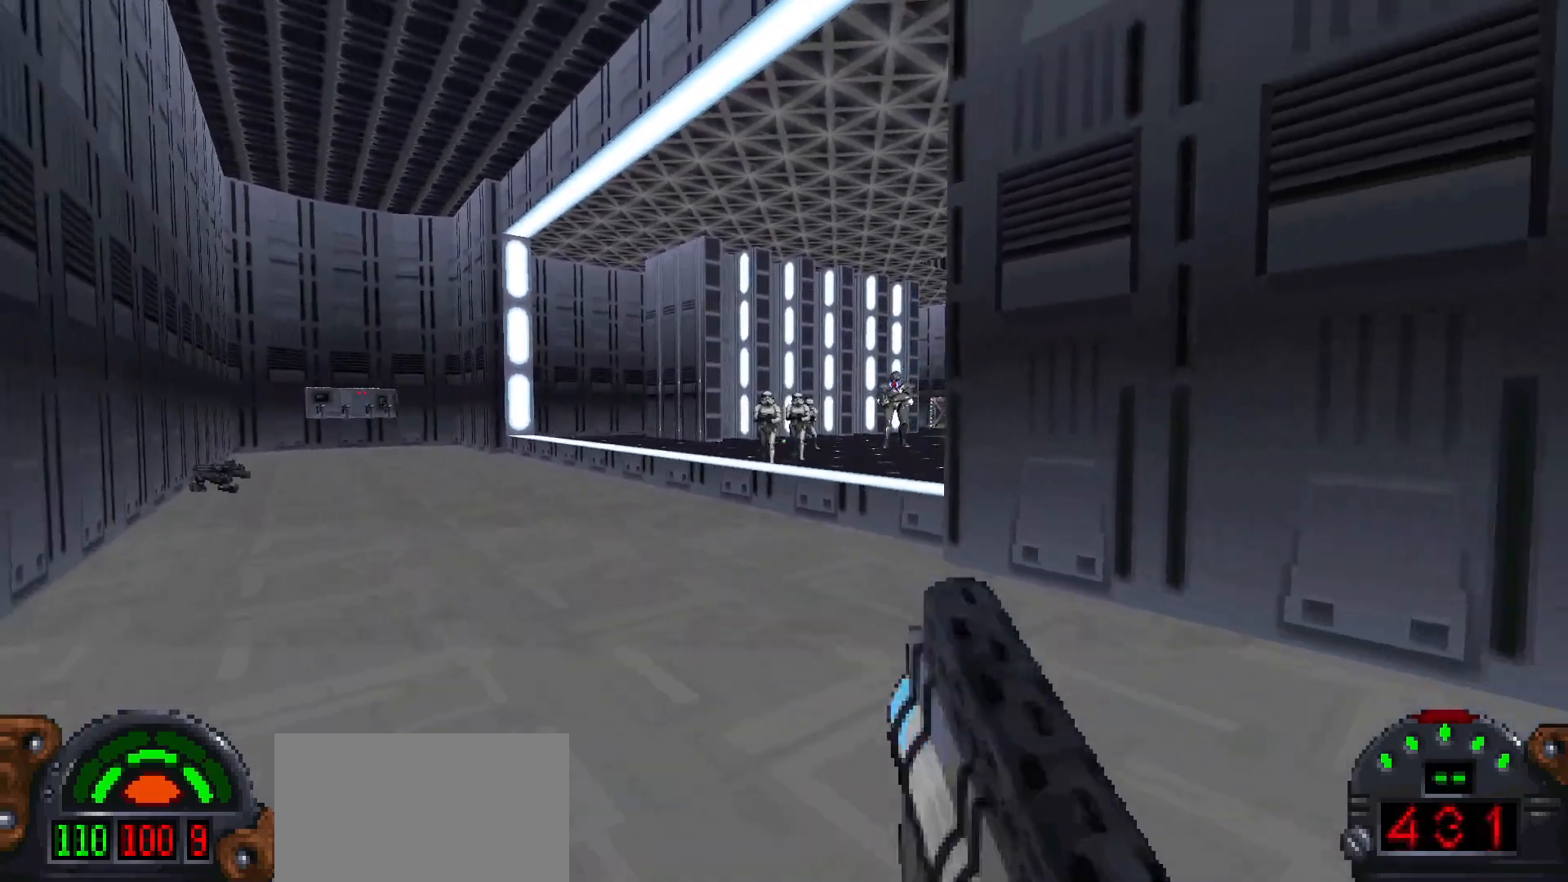
{"keys": [], "mouse": [], "events": [[67, "s", "up"], [150, "s", "down"], [200, "mouse_left", "up"], [433, "s", "up"]]}
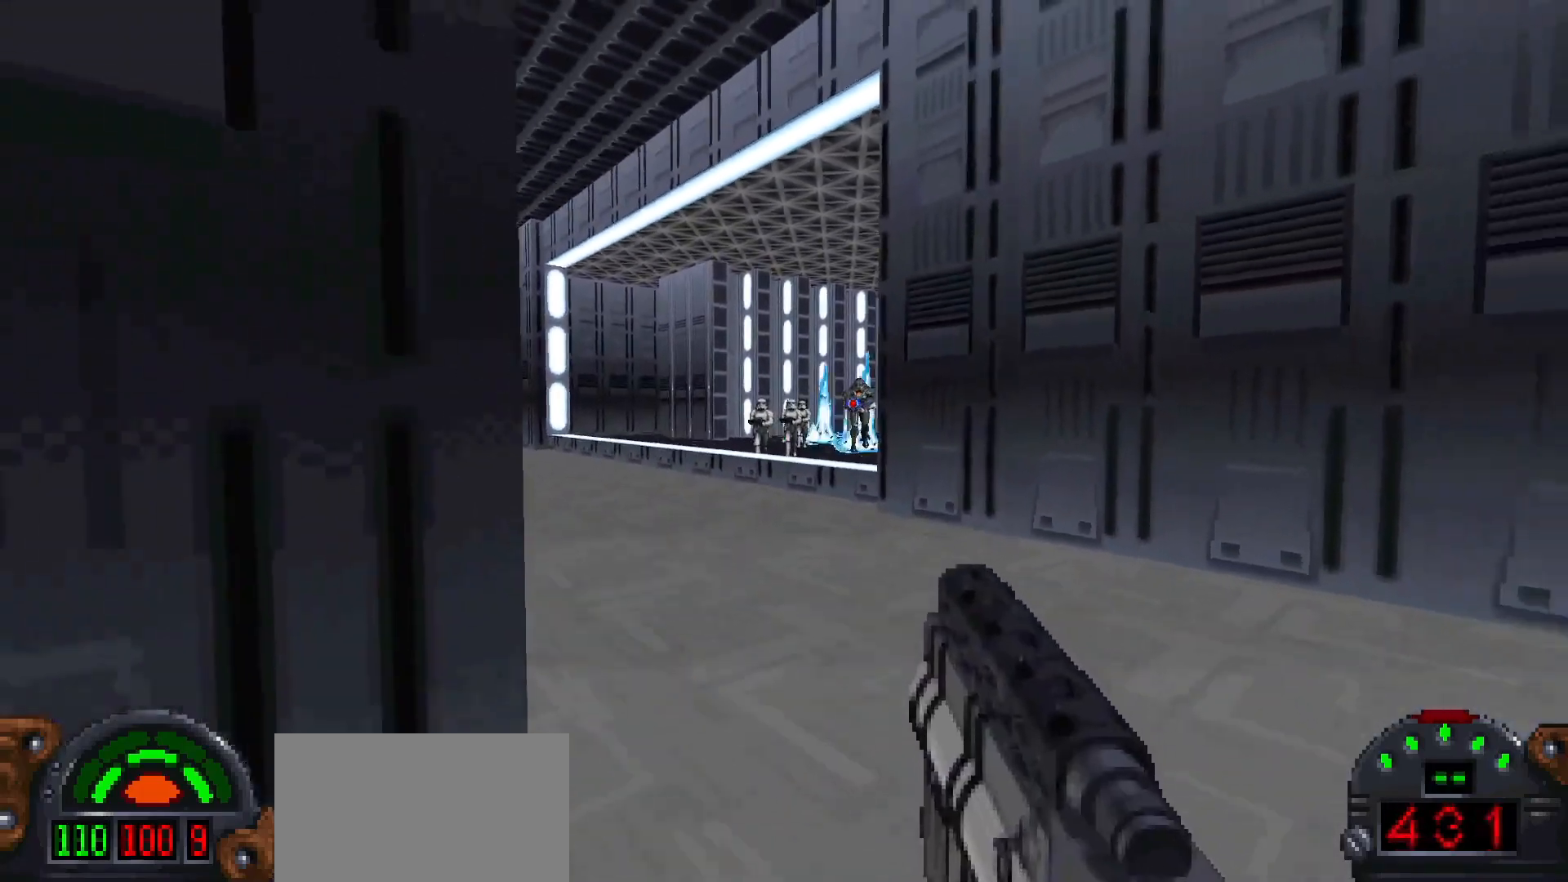
{"keys": ["d", "s", "shift"], "mouse": [], "events": [[33, "a", "down"], [33, "mouse_left", "down"], [67, "w", "down"], [117, "a", "up"], [117, "w", "up"], [217, "d", "down"], [317, "d", "up"], [367, "s", "down"], [450, "d", "down"], [450, "mouse_left", "up"], [500, "shift", "down"]]}
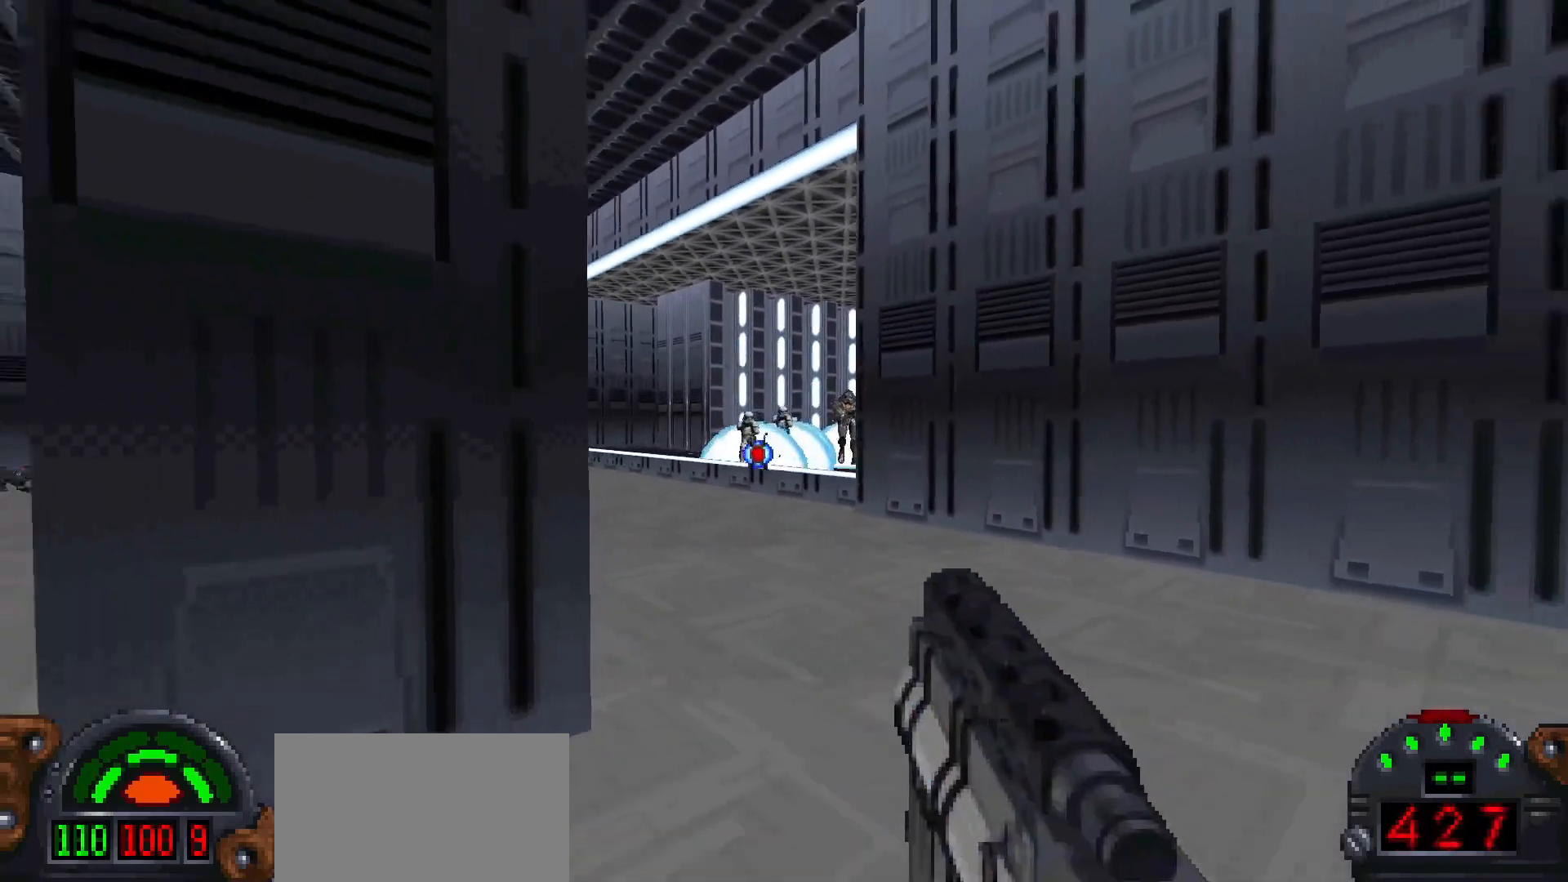
{"keys": ["d", "shift", "w"], "mouse": [], "events": [[183, "s", "up"], [267, "w", "down"]]}
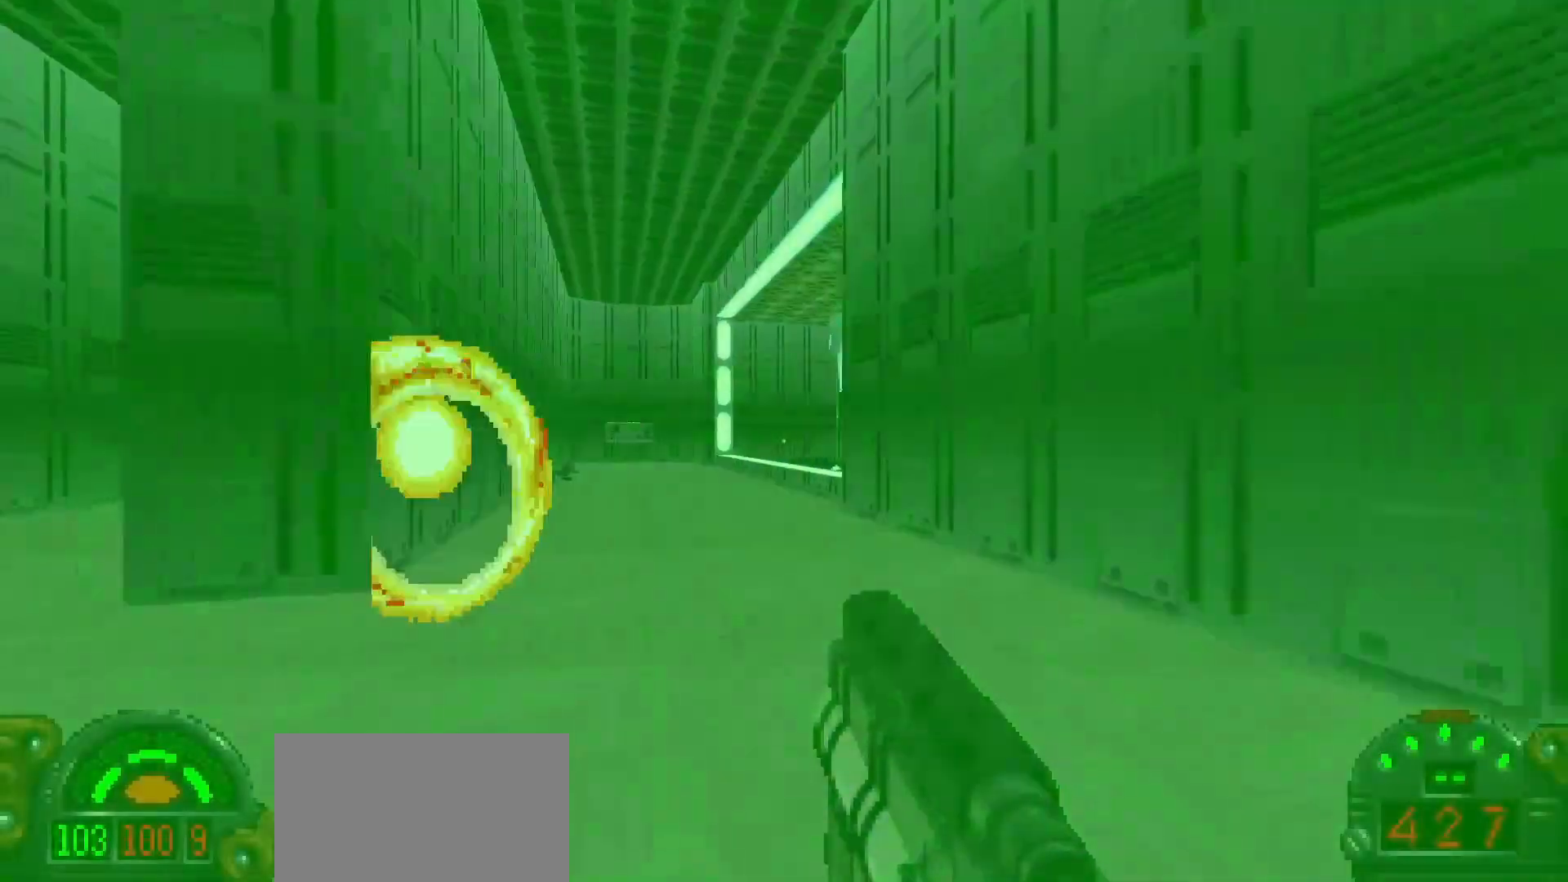
{"keys": [], "mouse": [], "events": [[17, "d", "up"], [67, "a", "down"], [200, "w", "up"], [383, "shift", "up"], [483, "a", "up"]]}
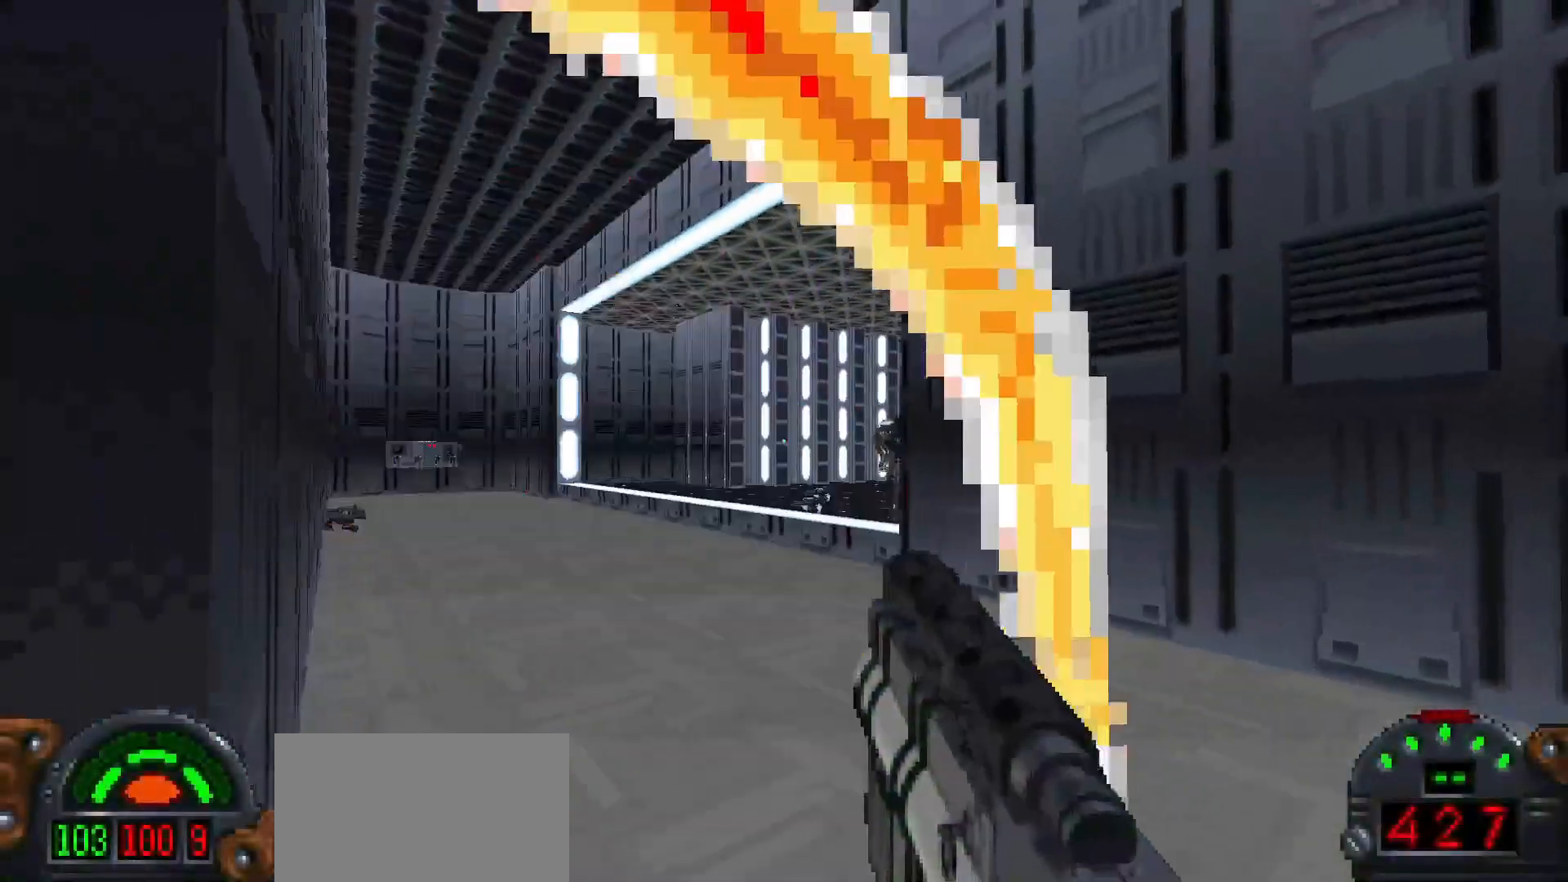
{"keys": ["d"], "mouse": [], "events": [[450, "d", "down"]]}
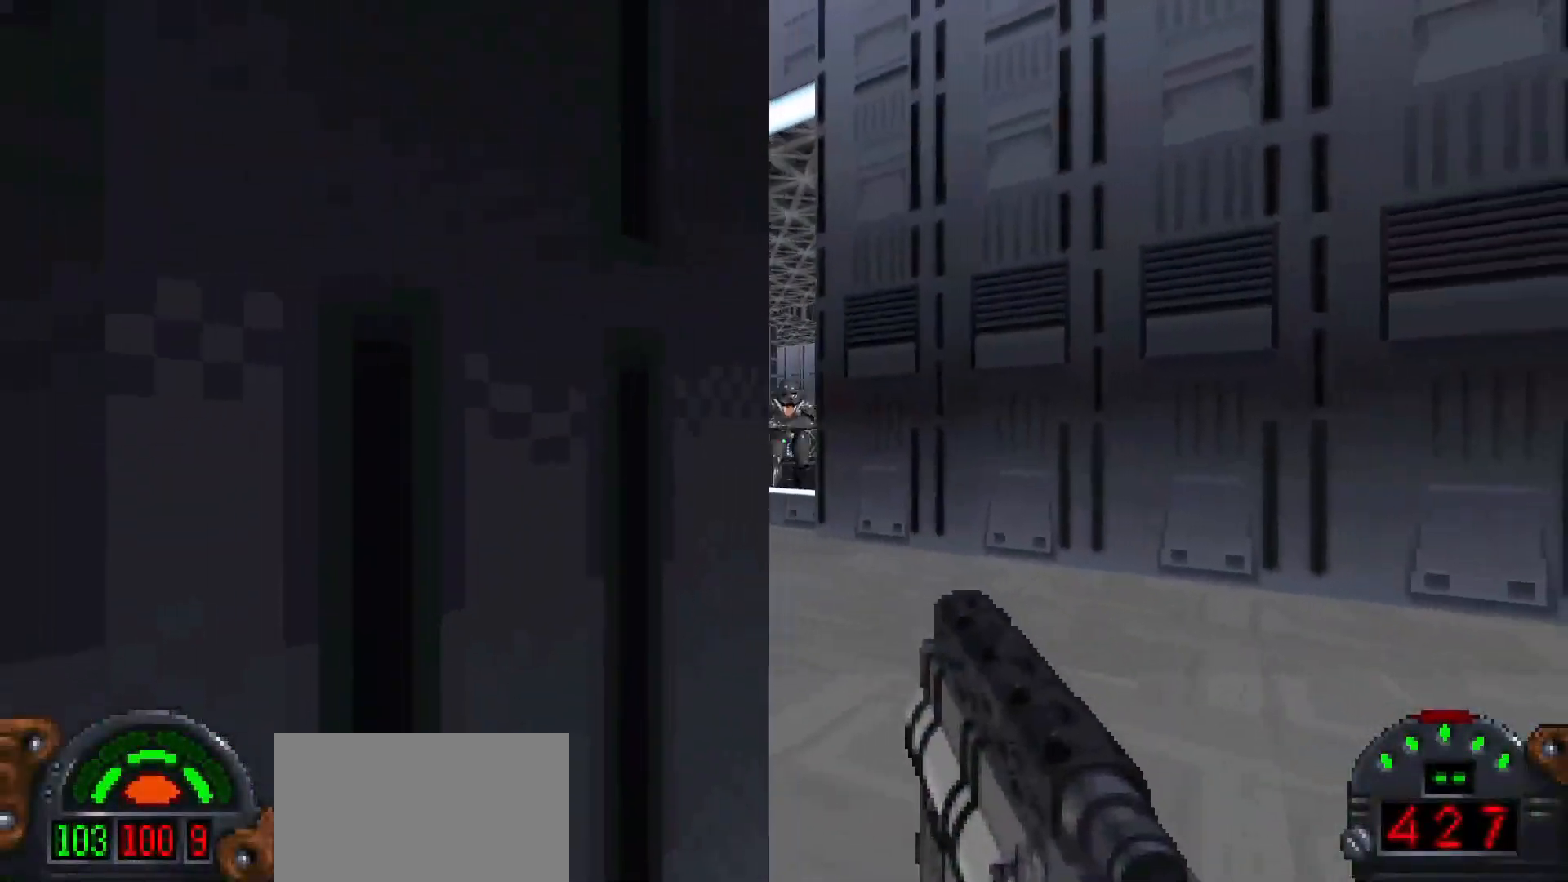
{"keys": ["s"], "mouse": ["left"], "events": [[50, "s", "down"], [83, "d", "up"], [333, "d", "down"], [367, "d", "up"], [367, "mouse_left", "down"]]}
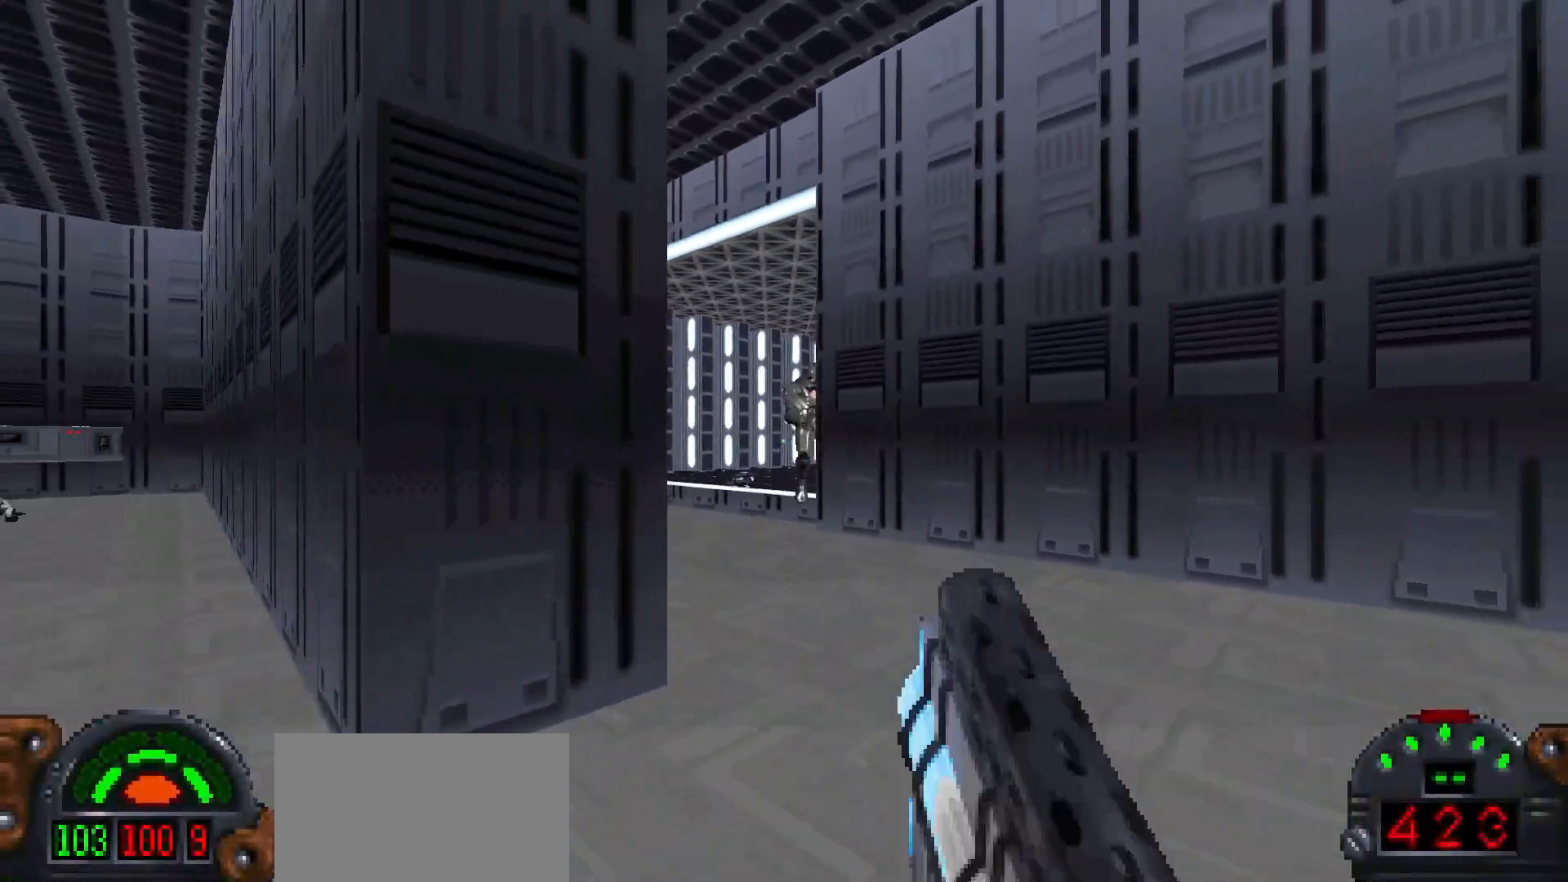
{"keys": ["s"], "mouse": ["left"], "events": [[67, "mouse_left", "up"], [433, "mouse_left", "down"]]}
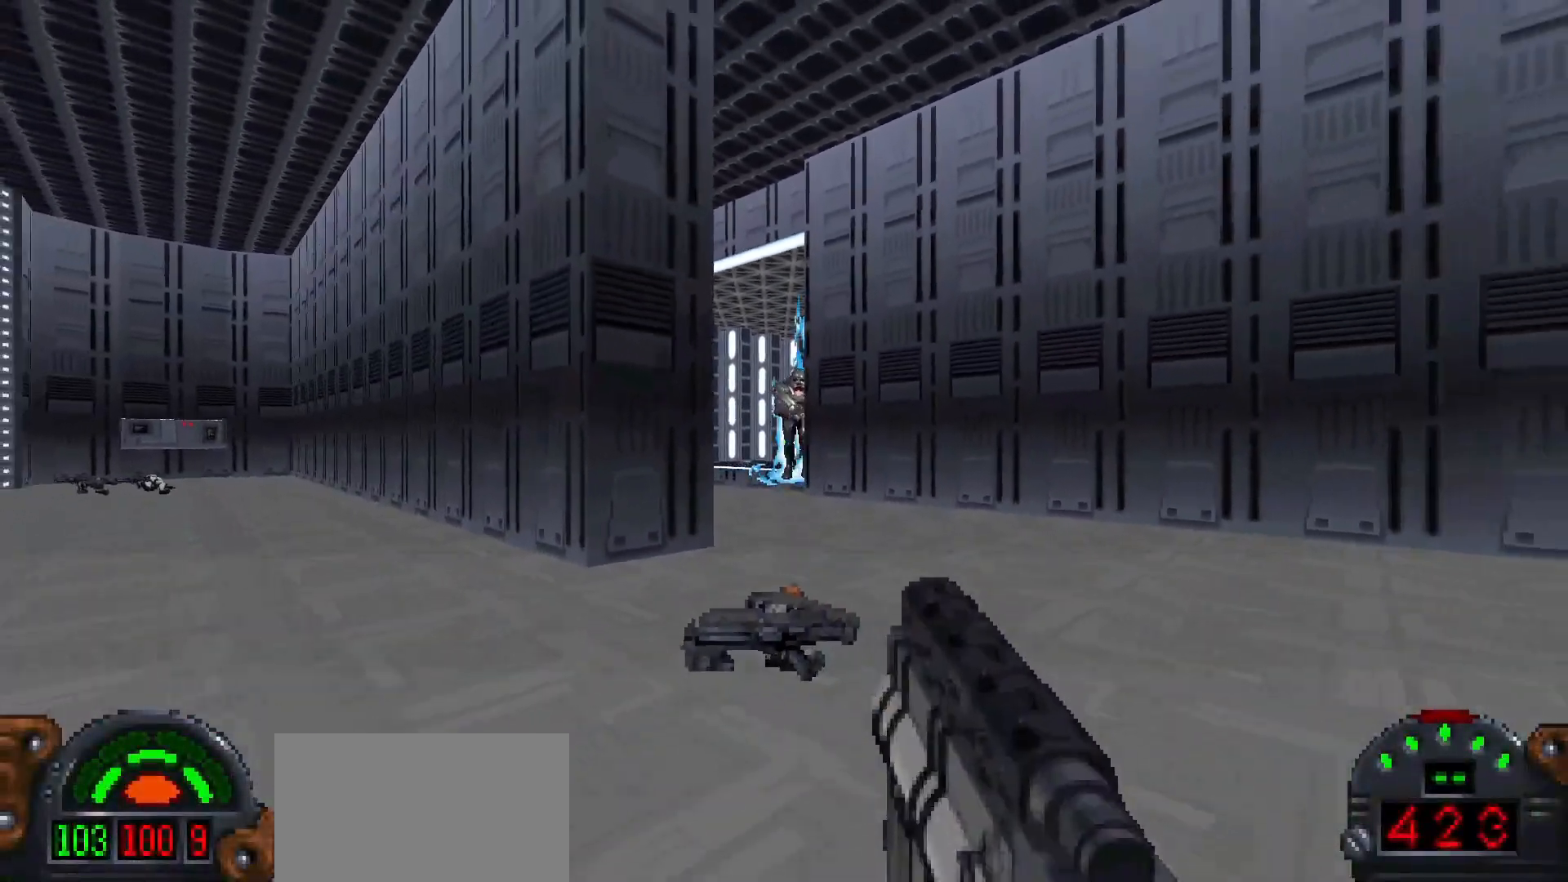
{"keys": ["s"], "mouse": ["left"], "events": []}
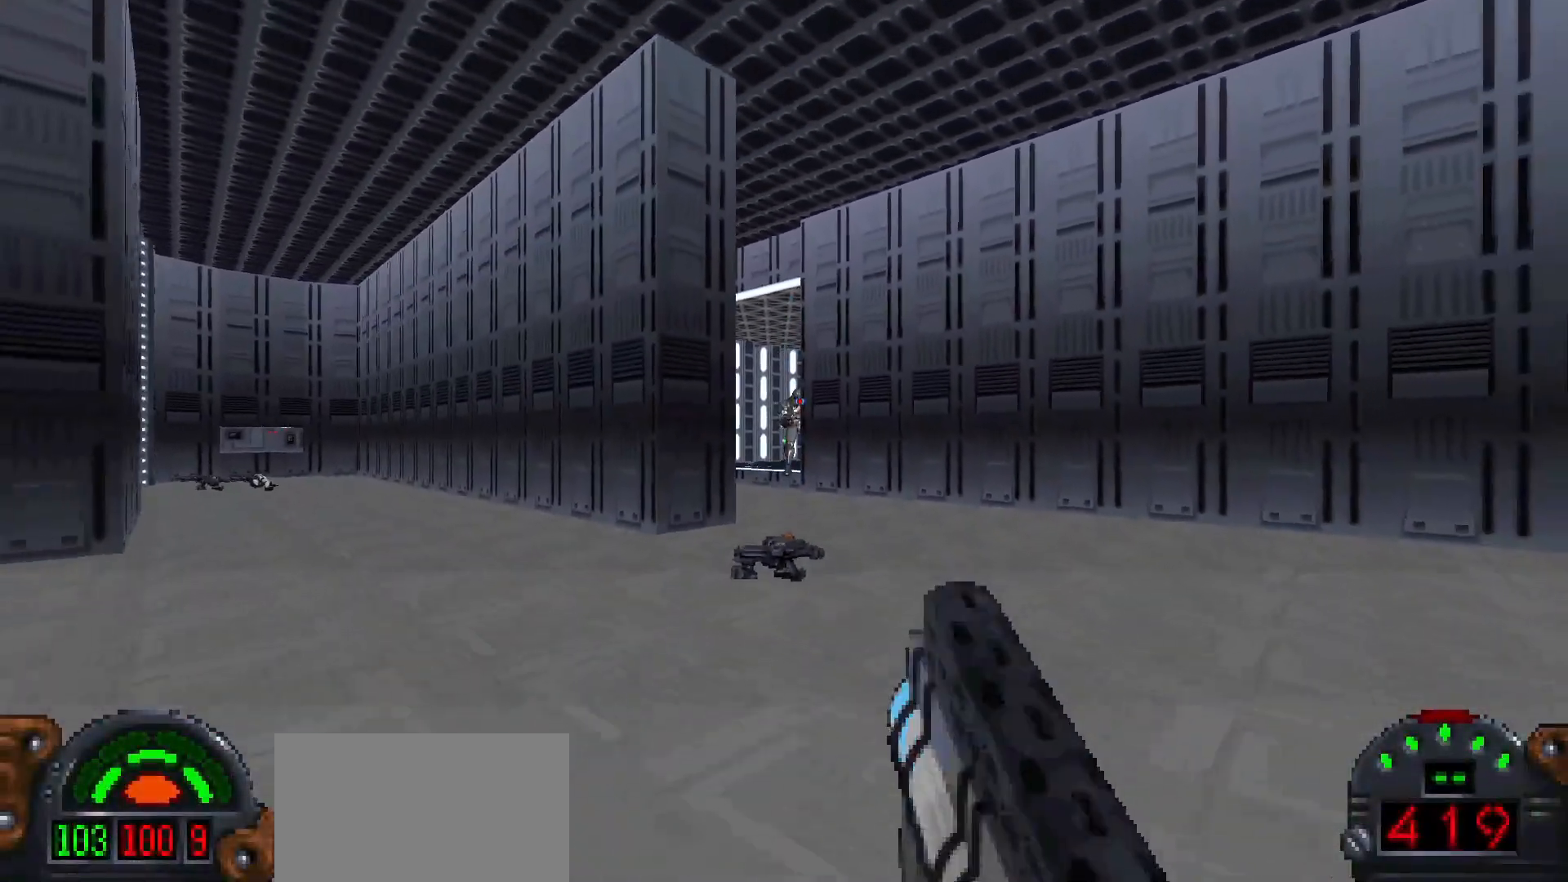
{"keys": ["a", "shift", "w"], "mouse": [], "events": [[50, "s", "up"], [383, "a", "down"], [433, "w", "down"], [467, "mouse_left", "up"], [467, "shift", "down"]]}
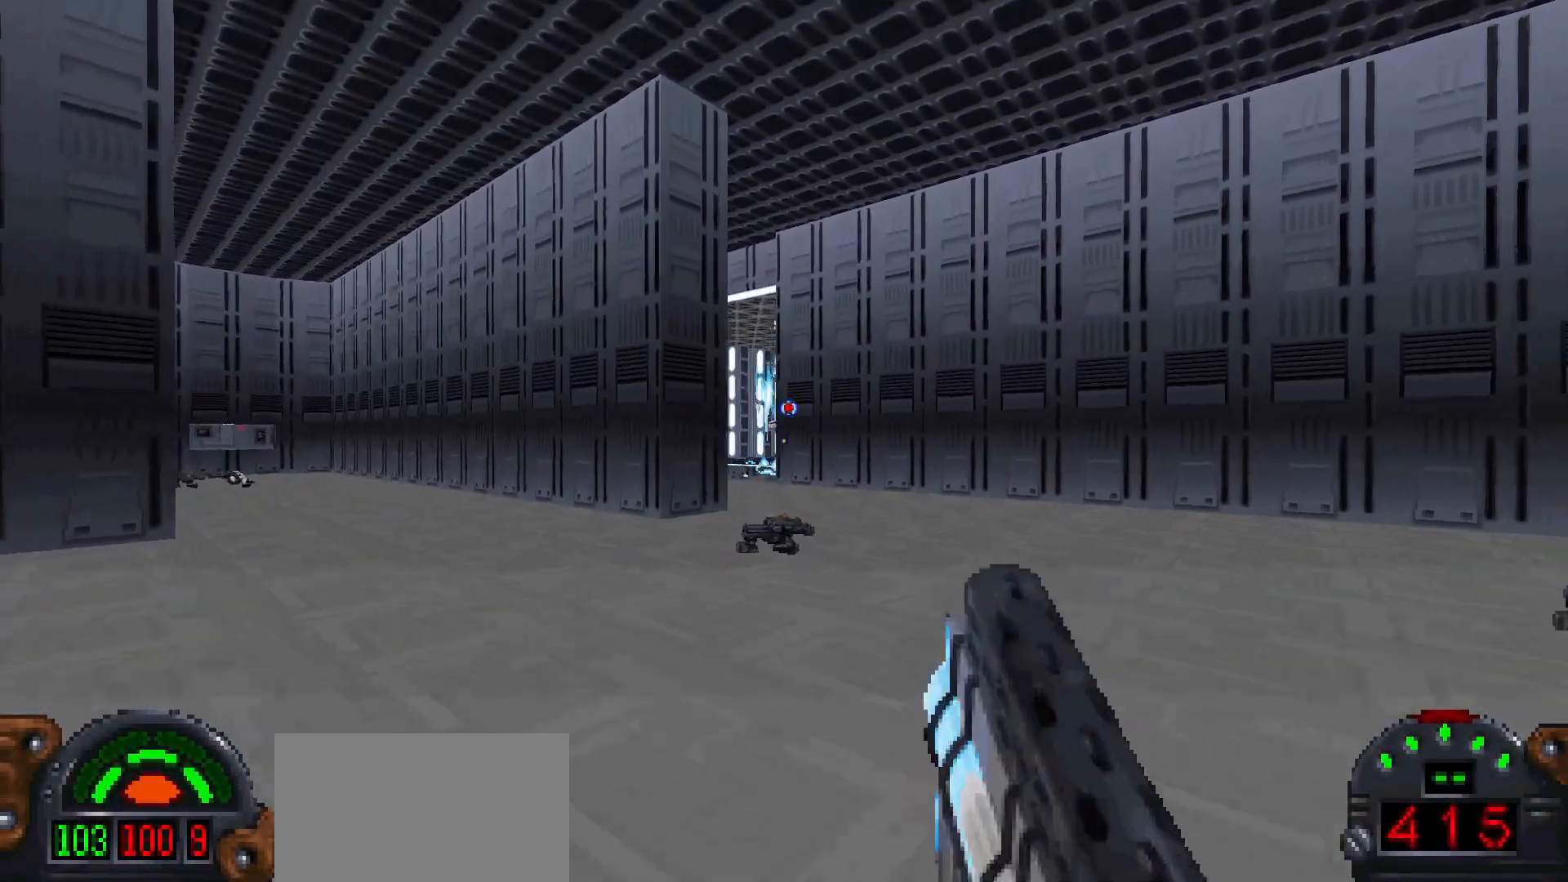
{"keys": ["w"], "mouse": [], "events": [[483, "a", "up"], [483, "shift", "up"]]}
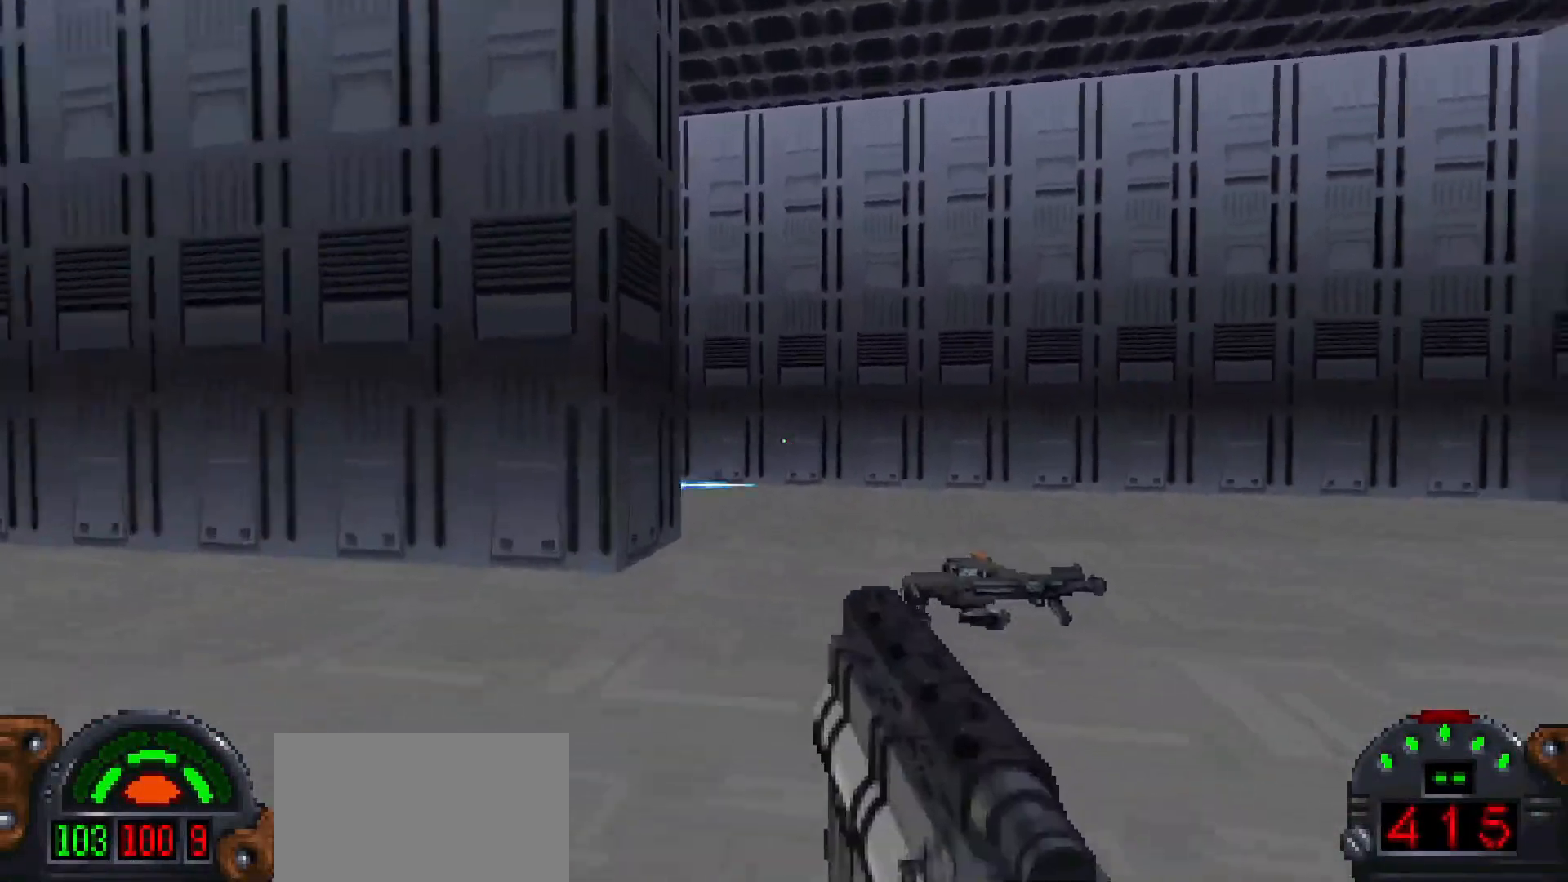
{"keys": ["d", "w"], "mouse": [], "events": [[33, "d", "down"], [33, "w", "up"], [133, "mouse_wheel", "down"], [183, "mouse_wheel", "up"], [317, "w", "down"]]}
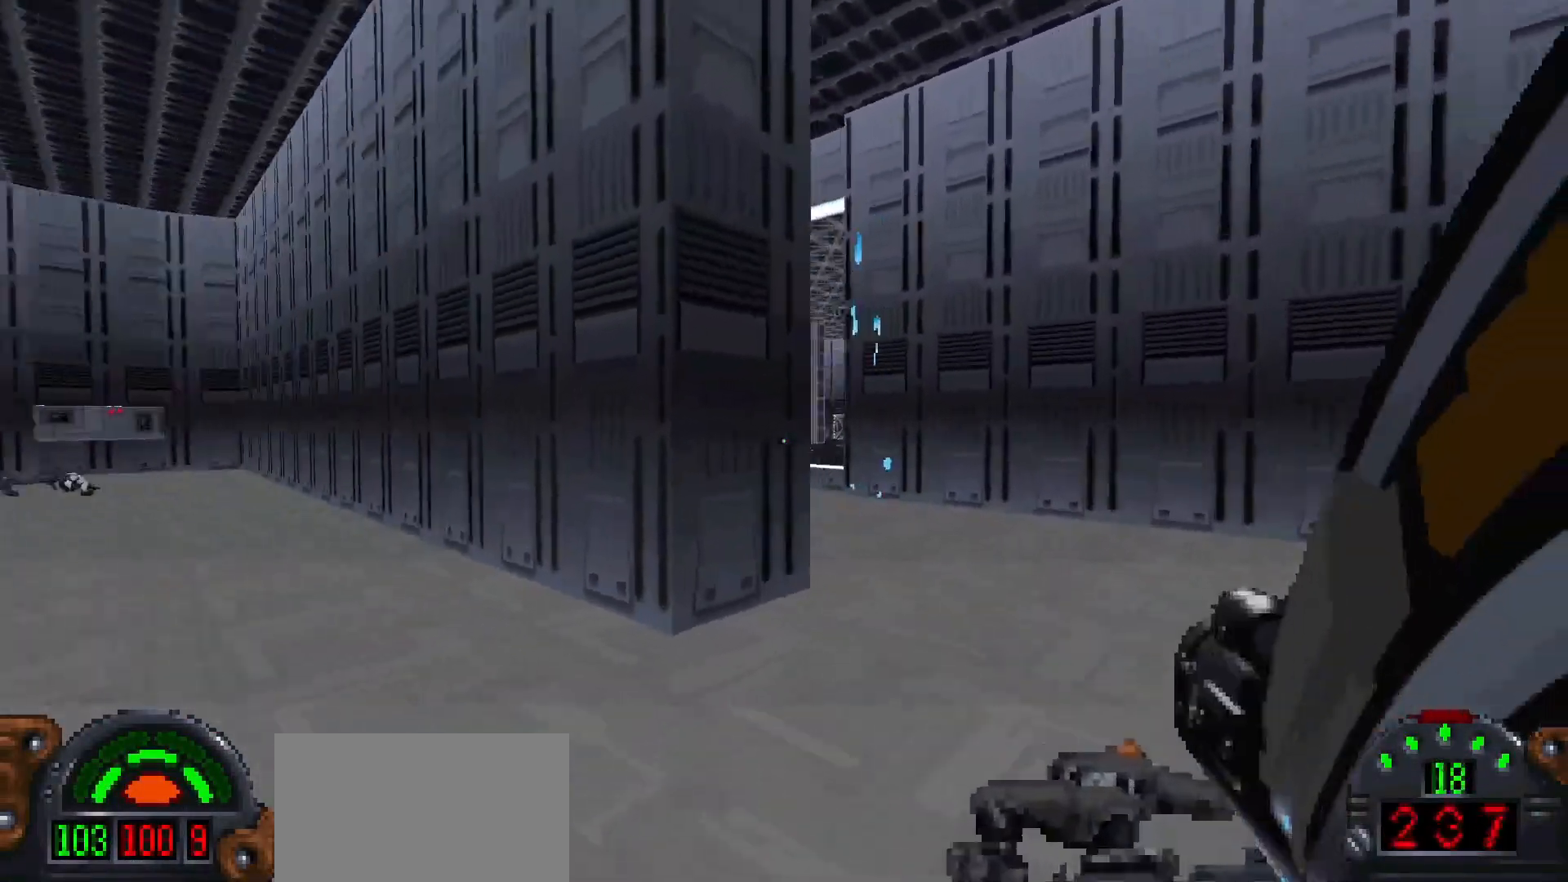
{"keys": ["a", "w"], "mouse": [], "events": [[133, "w", "up"], [467, "a", "down"], [467, "d", "up"], [467, "w", "down"]]}
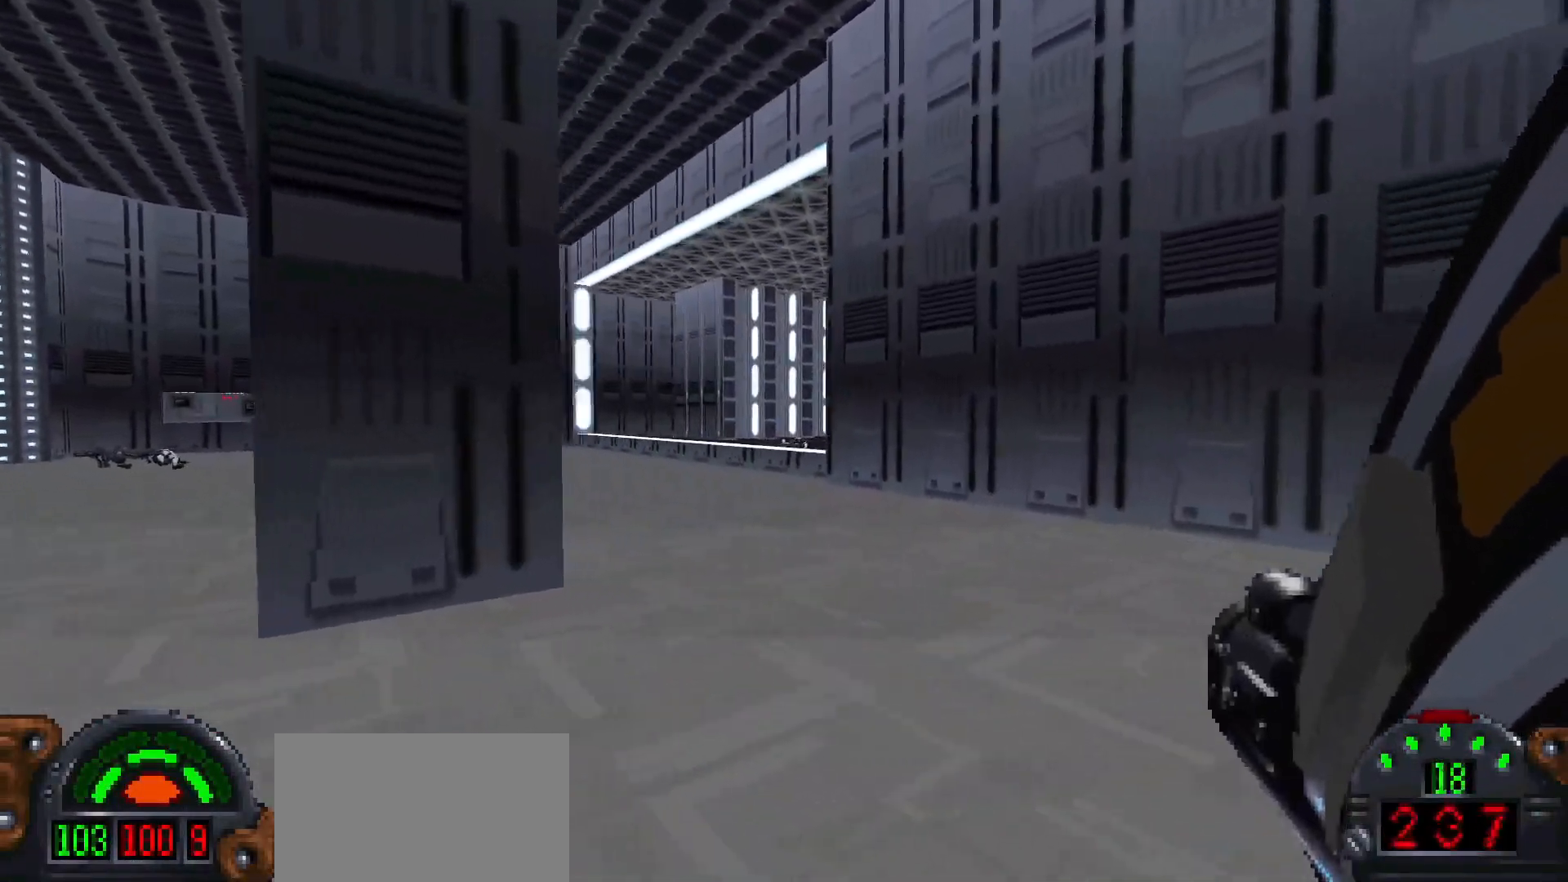
{"keys": ["shift", "w"], "mouse": [], "events": [[67, "shift", "down"], [350, "a", "up"]]}